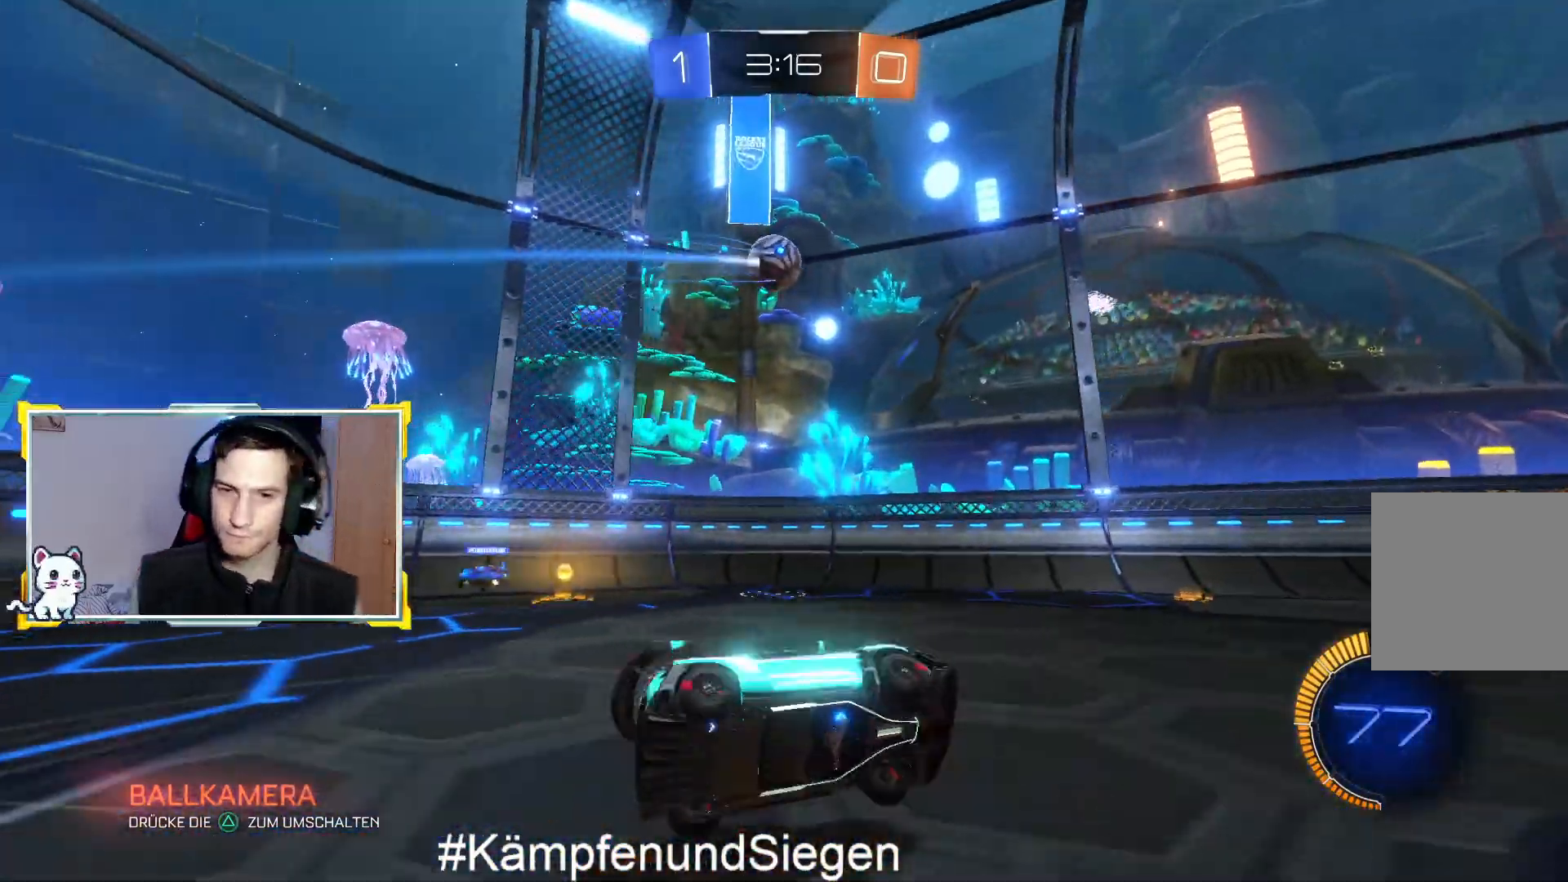
Gameplay with a controller (PlayStation layout); each line is a JSON object with the inputs held at the frame after it. "events" lists button and stick changes between this image and that frame as [ms after this image, input, new state], when the widget could be followed in between.
{"buttons": ["R2"], "left_stick": "center", "right_stick": "center", "events": []}
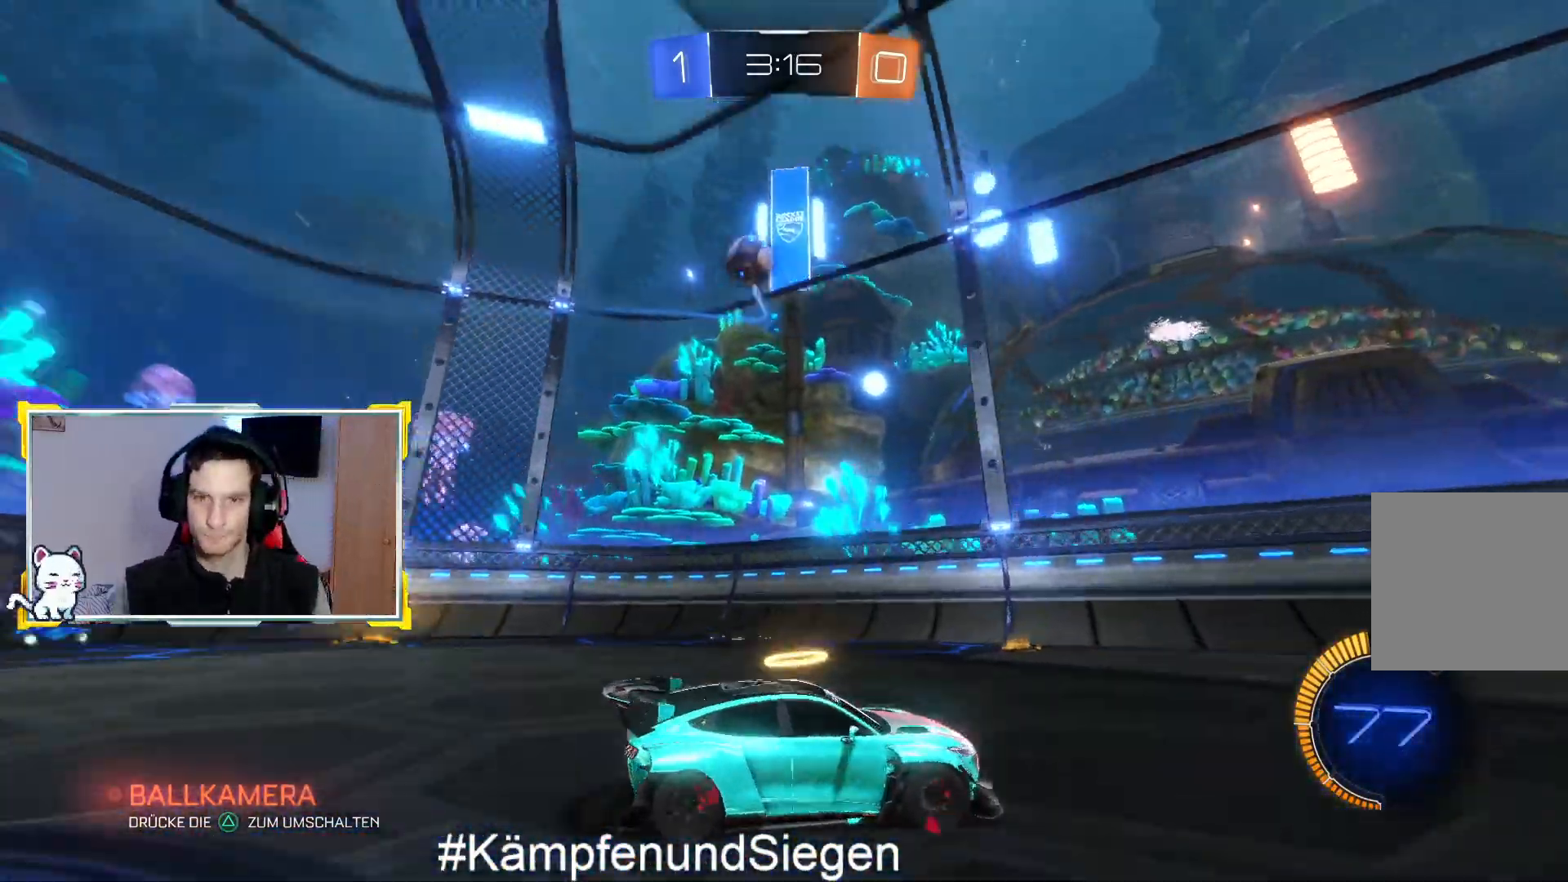
{"buttons": ["SQUARE"], "left_stick": "left", "right_stick": "center", "events": [[167, "left_stick", "right"], [300, "left_stick", "left"], [433, "SQUARE", "down"], [500, "R2", "up"]]}
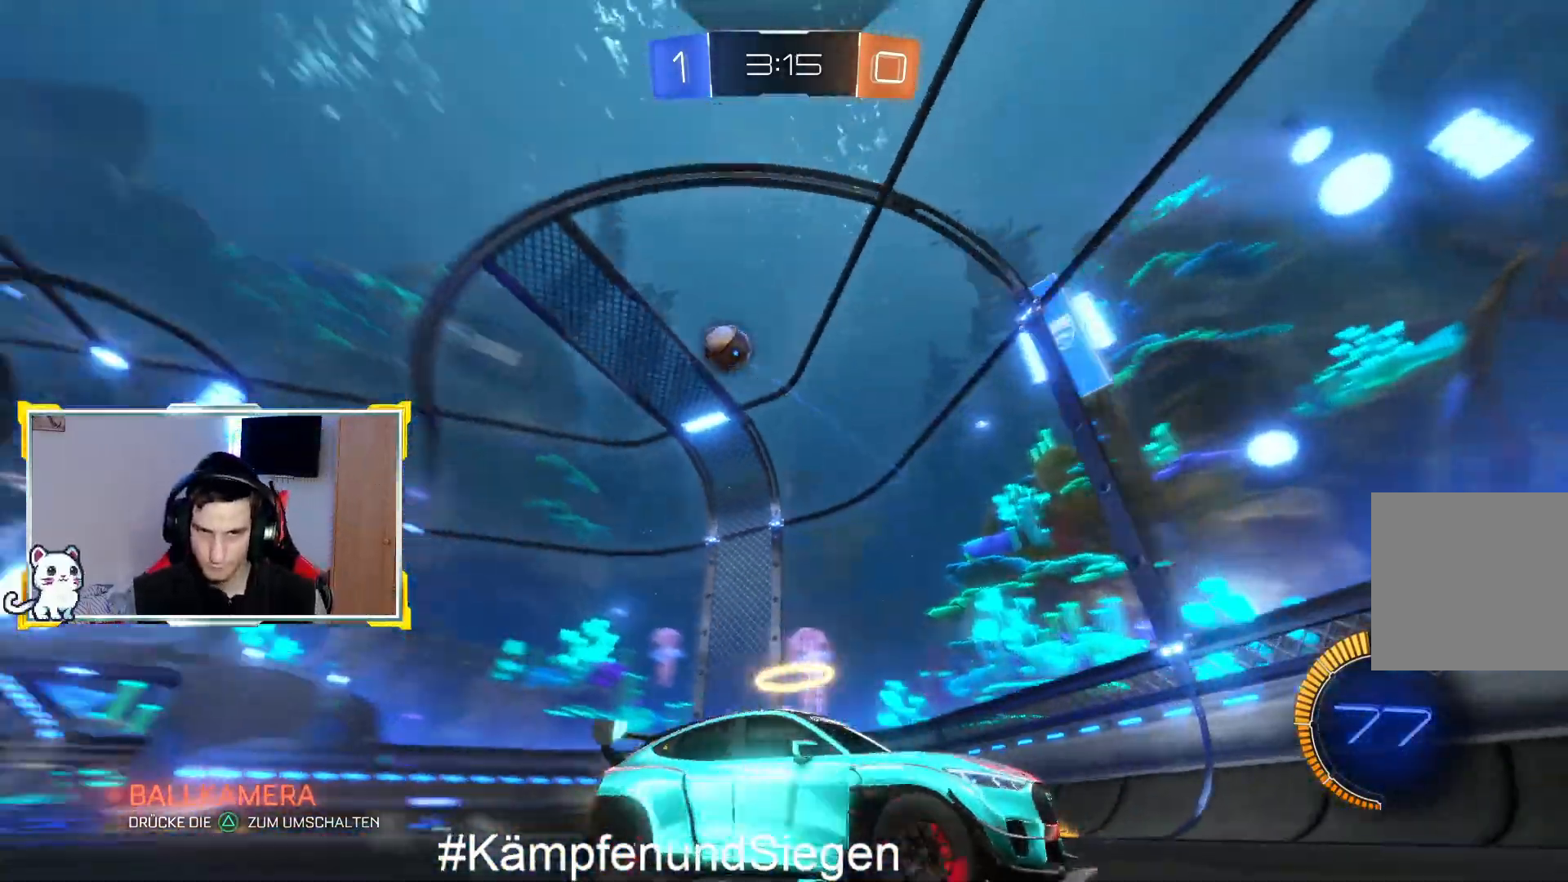
{"buttons": ["R2"], "left_stick": "left", "right_stick": "center", "events": [[67, "SQUARE", "up"], [167, "R2", "down"]]}
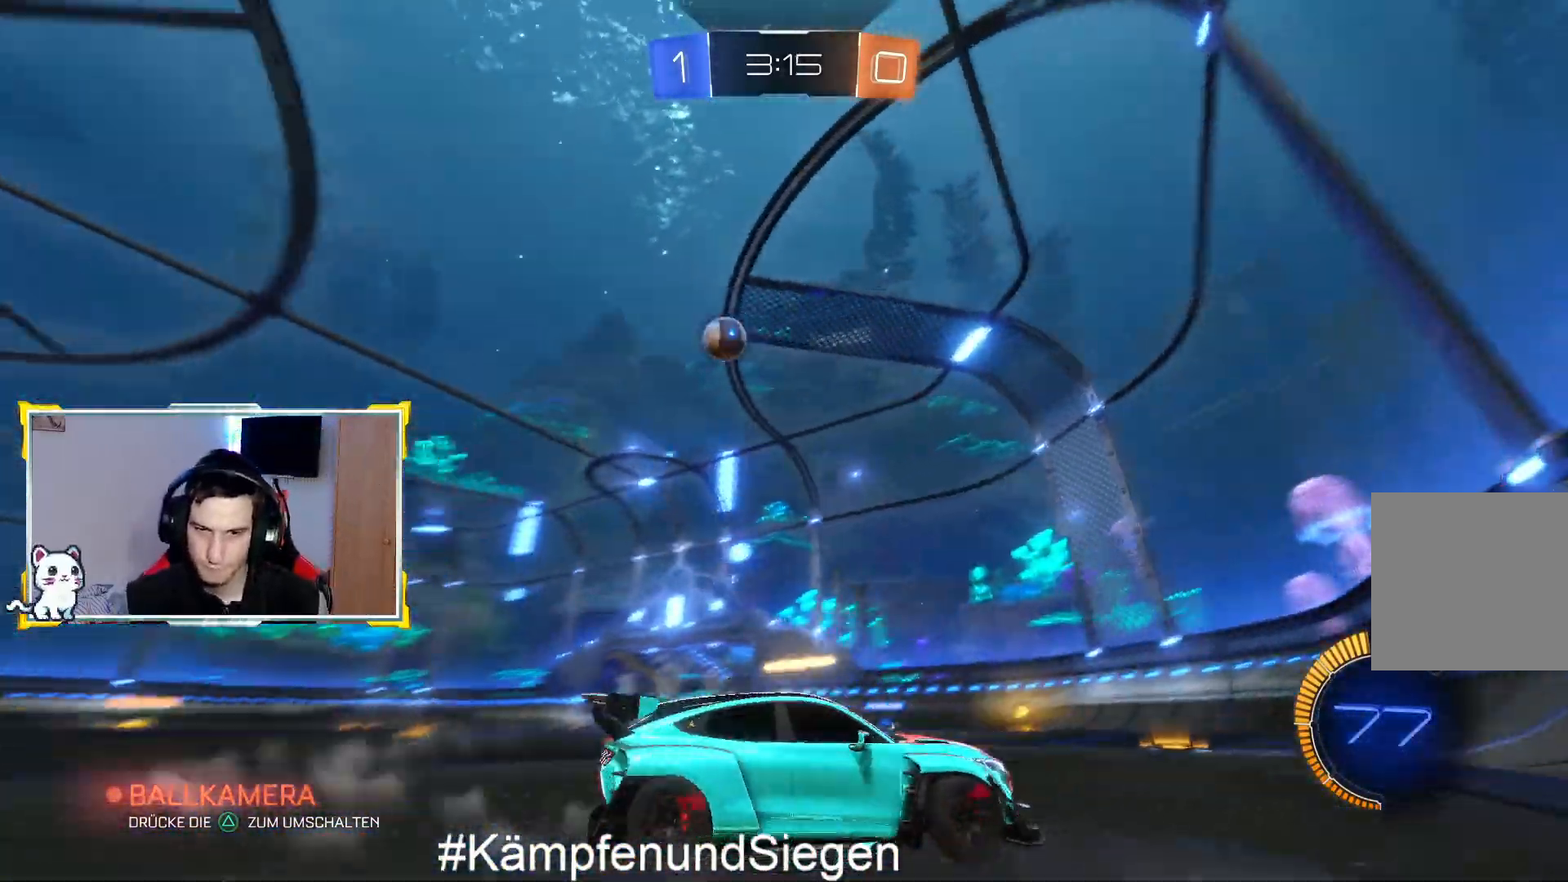
{"buttons": ["R2"], "left_stick": "down-left", "right_stick": "center", "events": [[200, "left_stick", "center"], [367, "left_stick", "down-left"]]}
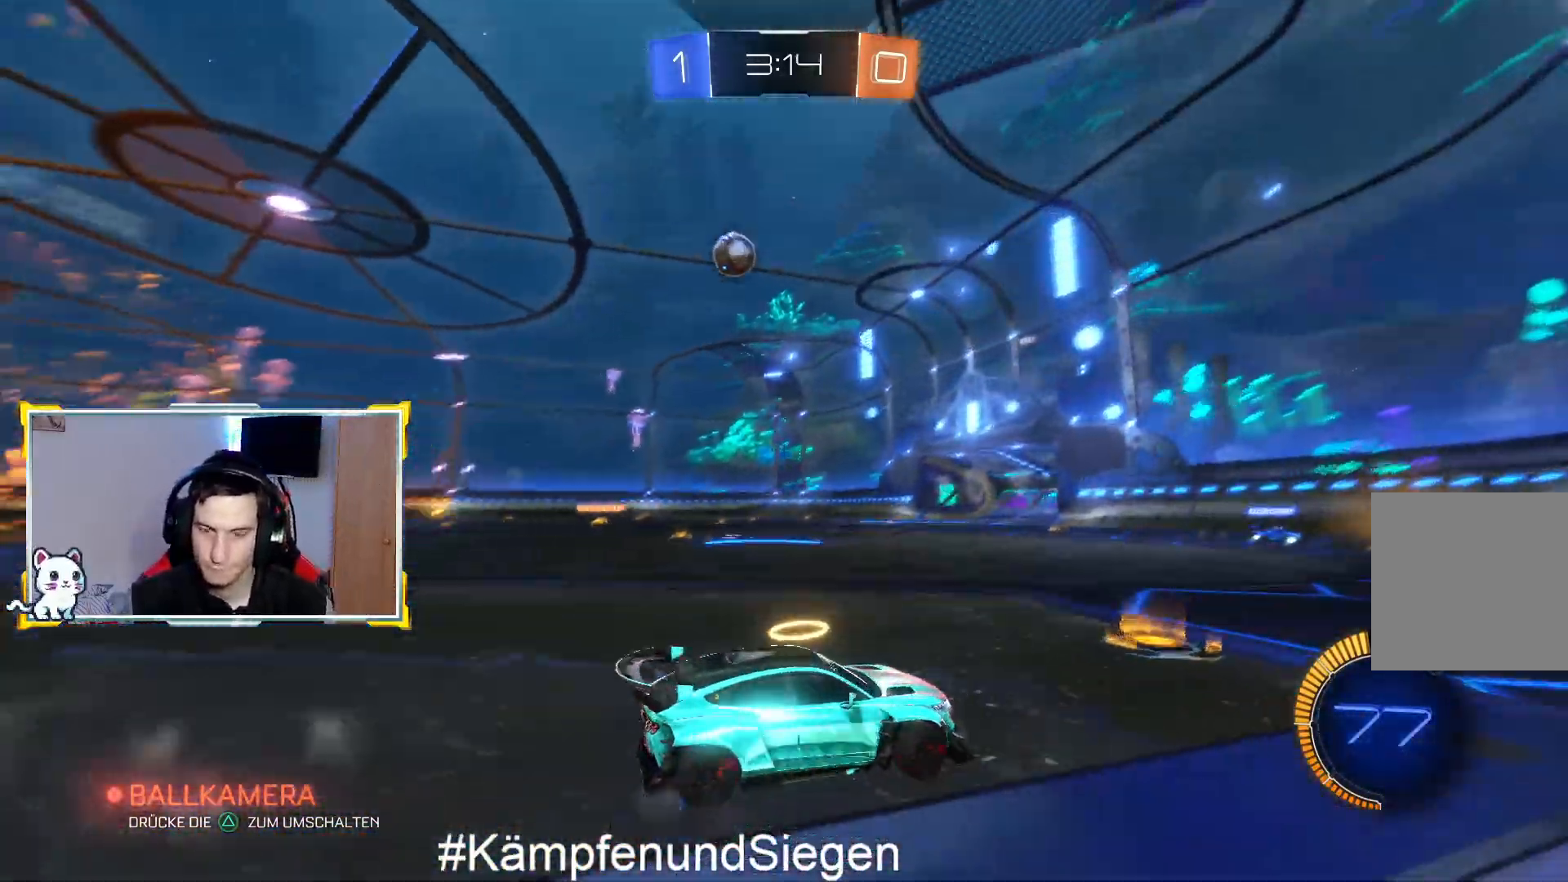
{"buttons": ["R2"], "left_stick": "right", "right_stick": "center", "events": [[33, "left_stick", "left"], [133, "left_stick", "center"], [433, "left_stick", "right"]]}
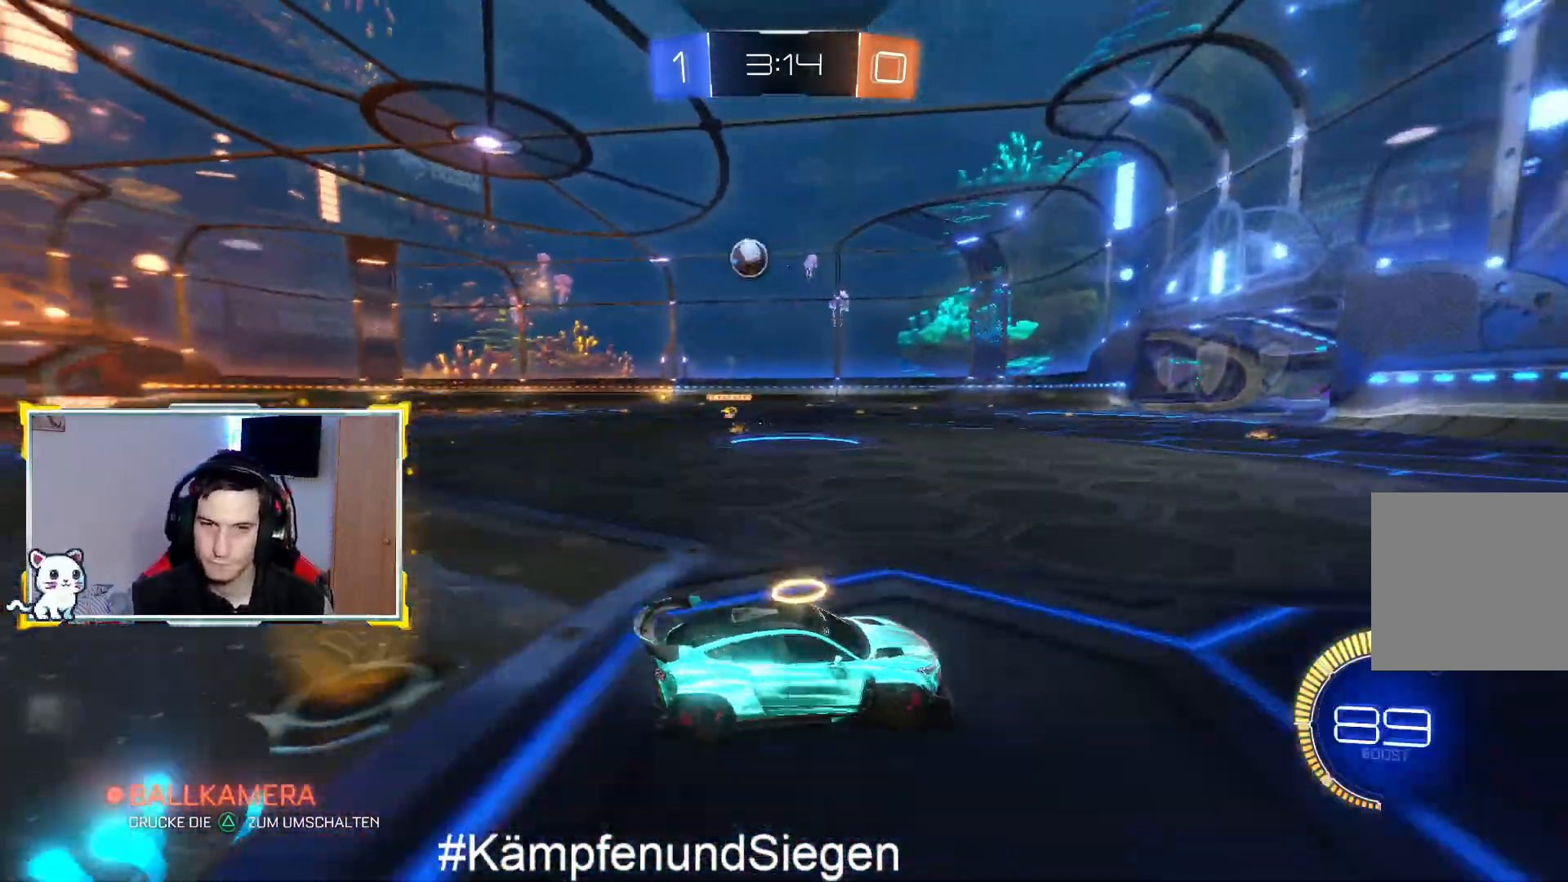
{"buttons": ["R2"], "left_stick": "center", "right_stick": "center", "events": [[100, "left_stick", "left"], [400, "left_stick", "center"]]}
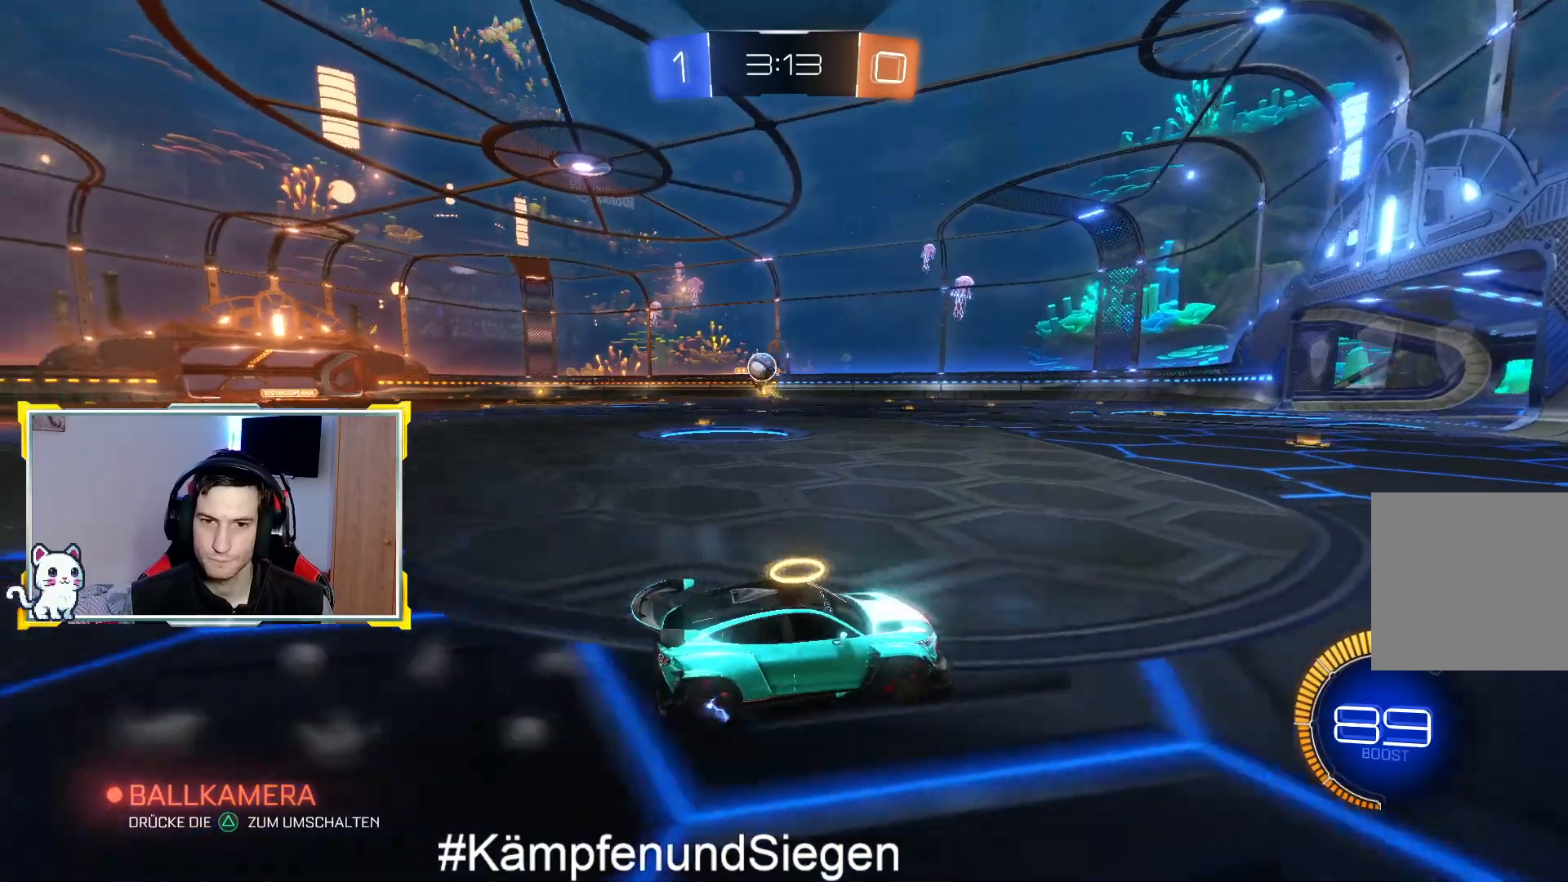
{"buttons": ["CIRCLE", "R2"], "left_stick": "left", "right_stick": "center", "events": [[33, "left_stick", "left"], [467, "CIRCLE", "down"]]}
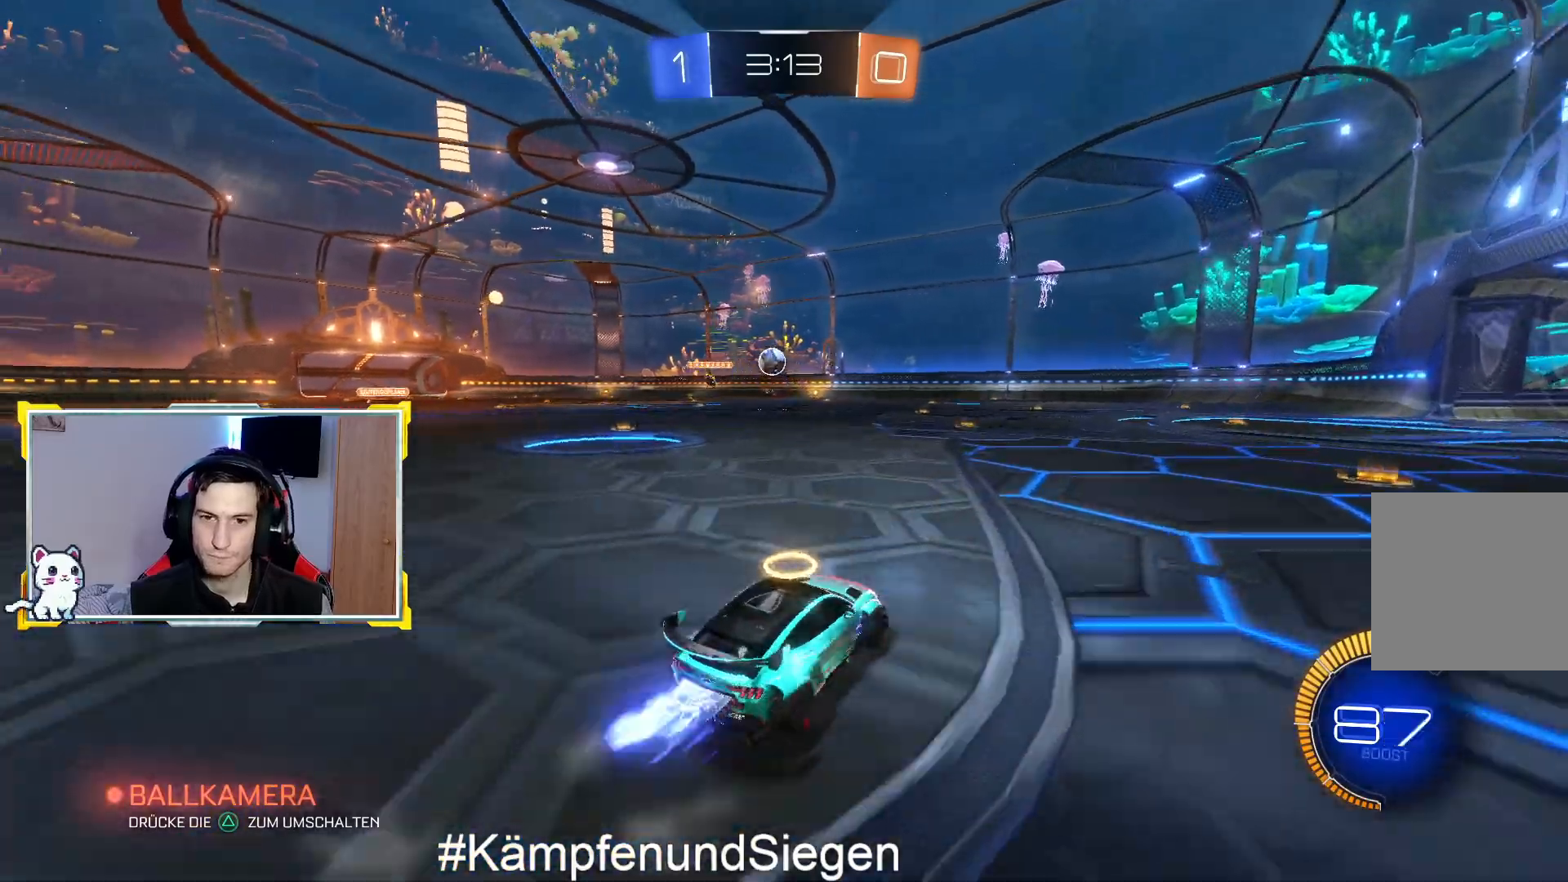
{"buttons": ["CIRCLE", "R2"], "left_stick": "center", "right_stick": "center", "events": [[67, "left_stick", "center"], [300, "left_stick", "left"], [433, "left_stick", "center"]]}
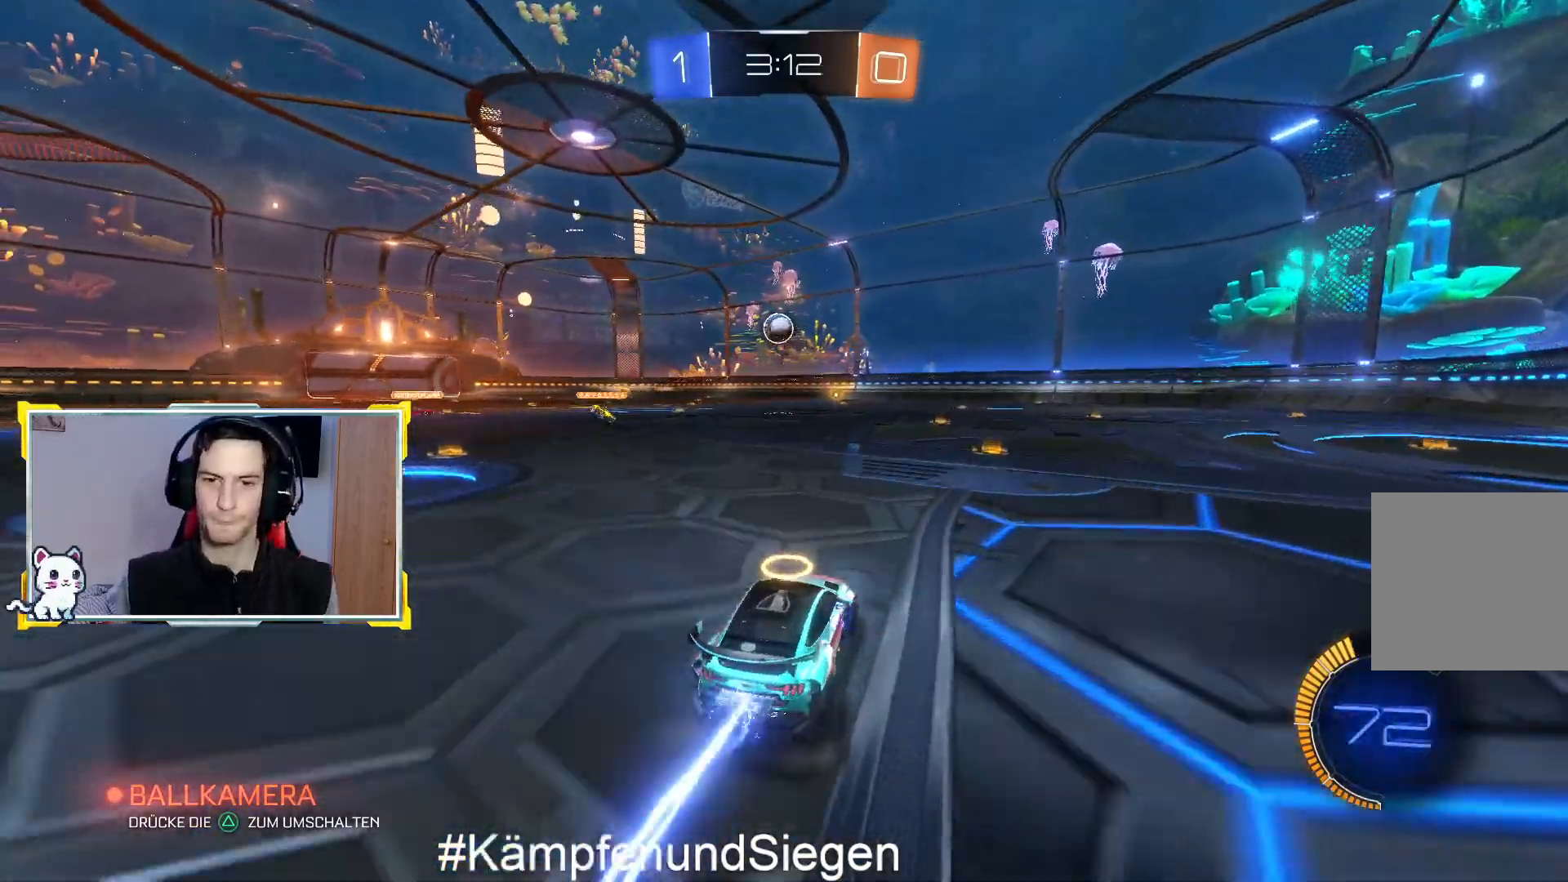
{"buttons": ["CIRCLE", "R2"], "left_stick": "center", "right_stick": "center", "events": [[367, "left_stick", "left"], [467, "left_stick", "center"]]}
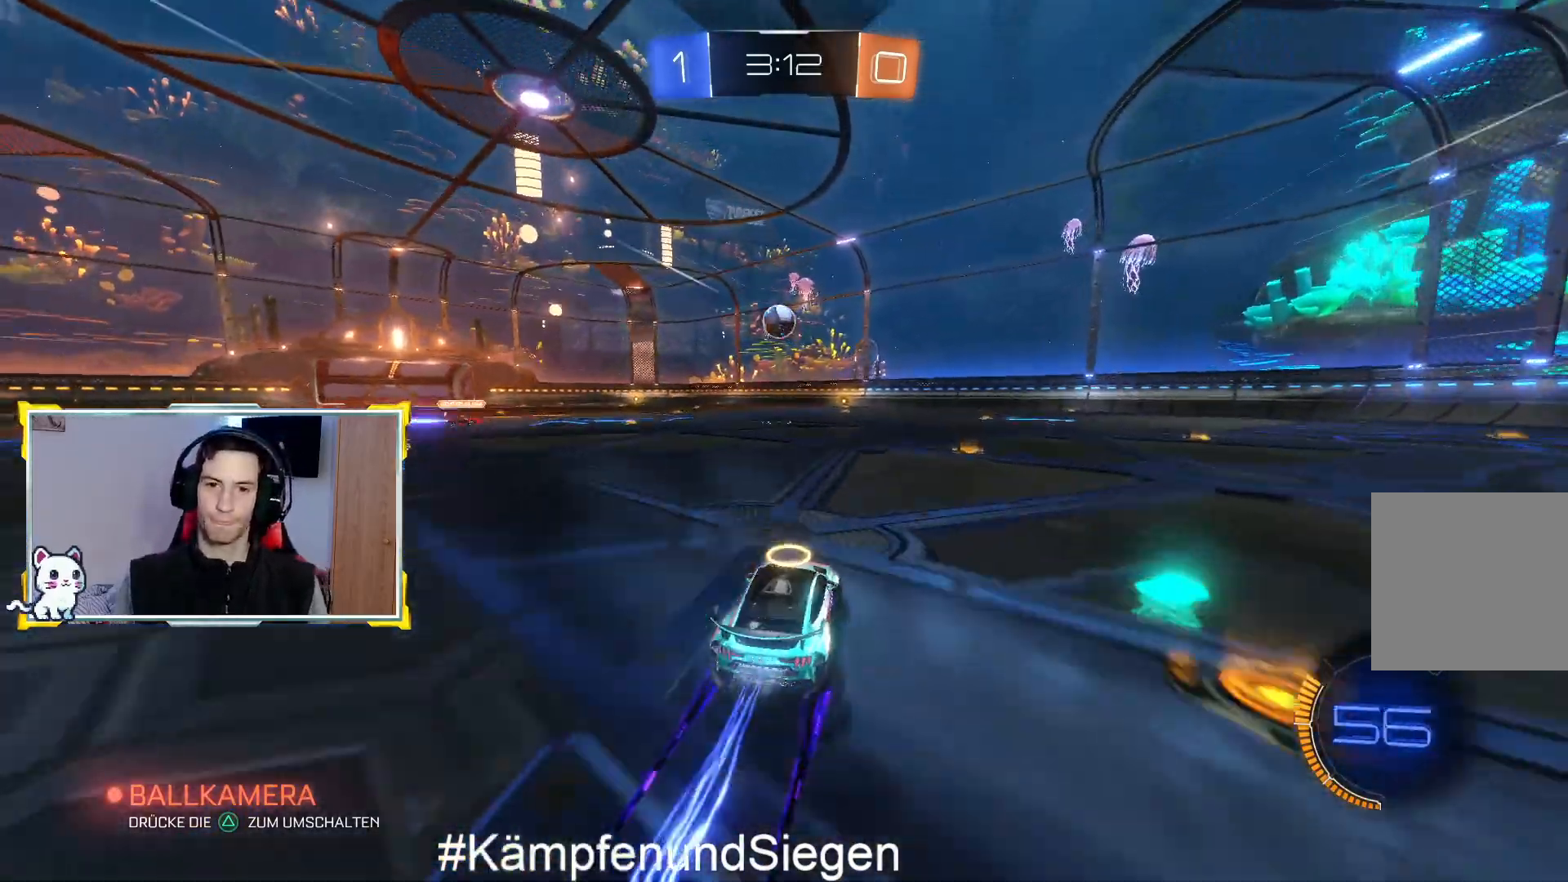
{"buttons": ["CIRCLE", "R2"], "left_stick": "right", "right_stick": "center", "events": [[500, "left_stick", "right"]]}
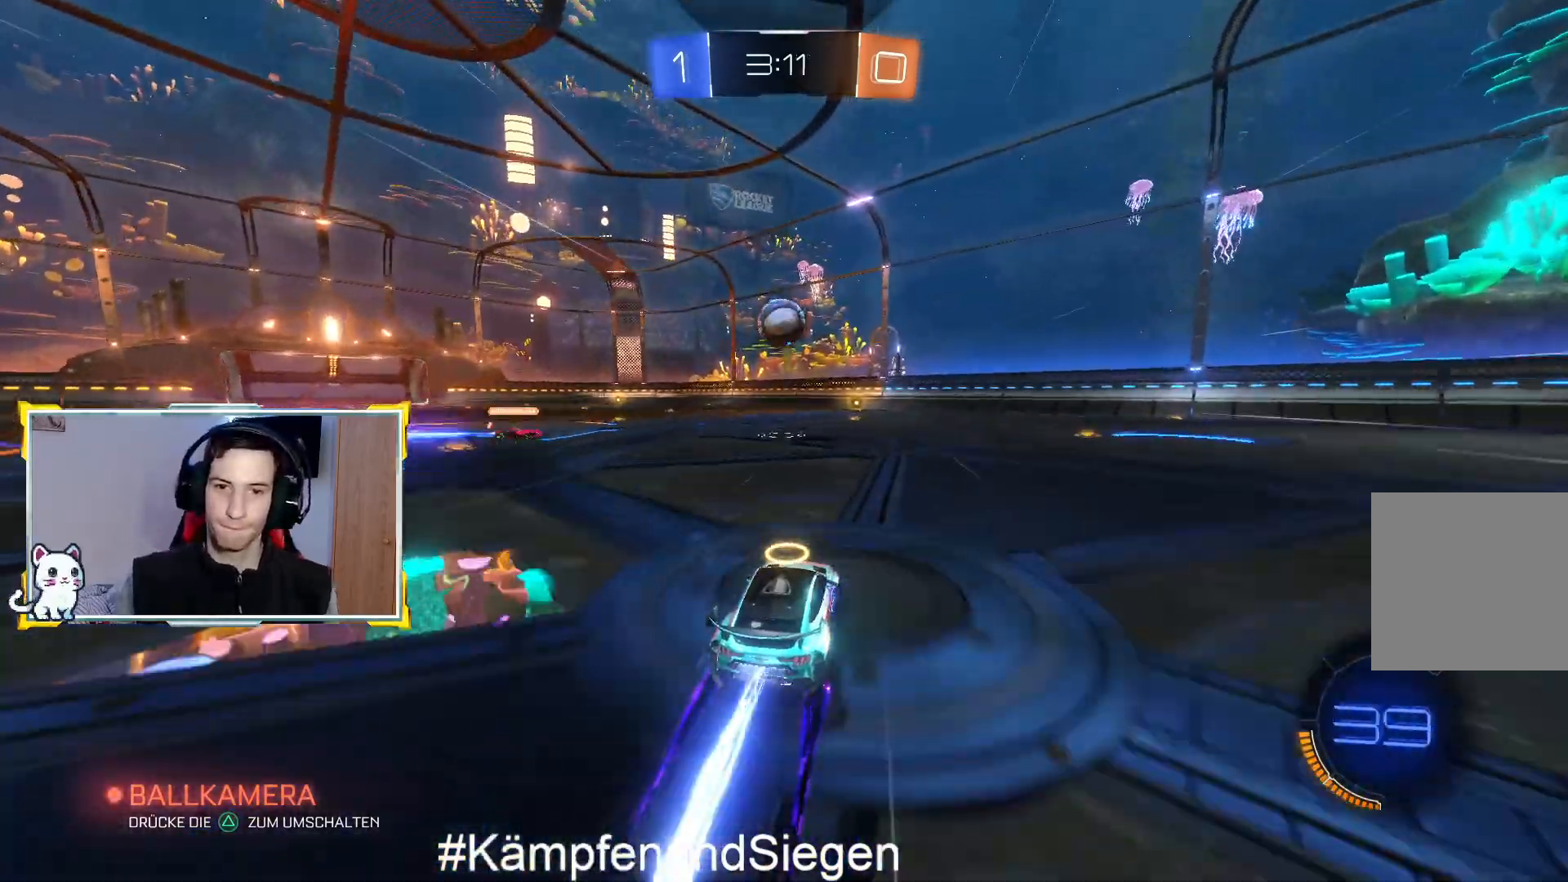
{"buttons": ["CROSS", "CIRCLE", "R2"], "left_stick": "down", "right_stick": "center", "events": [[167, "left_stick", "center"], [300, "left_stick", "down-left"], [333, "CROSS", "down"], [367, "left_stick", "down"], [433, "L3", "down"], [500, "L3", "up"]]}
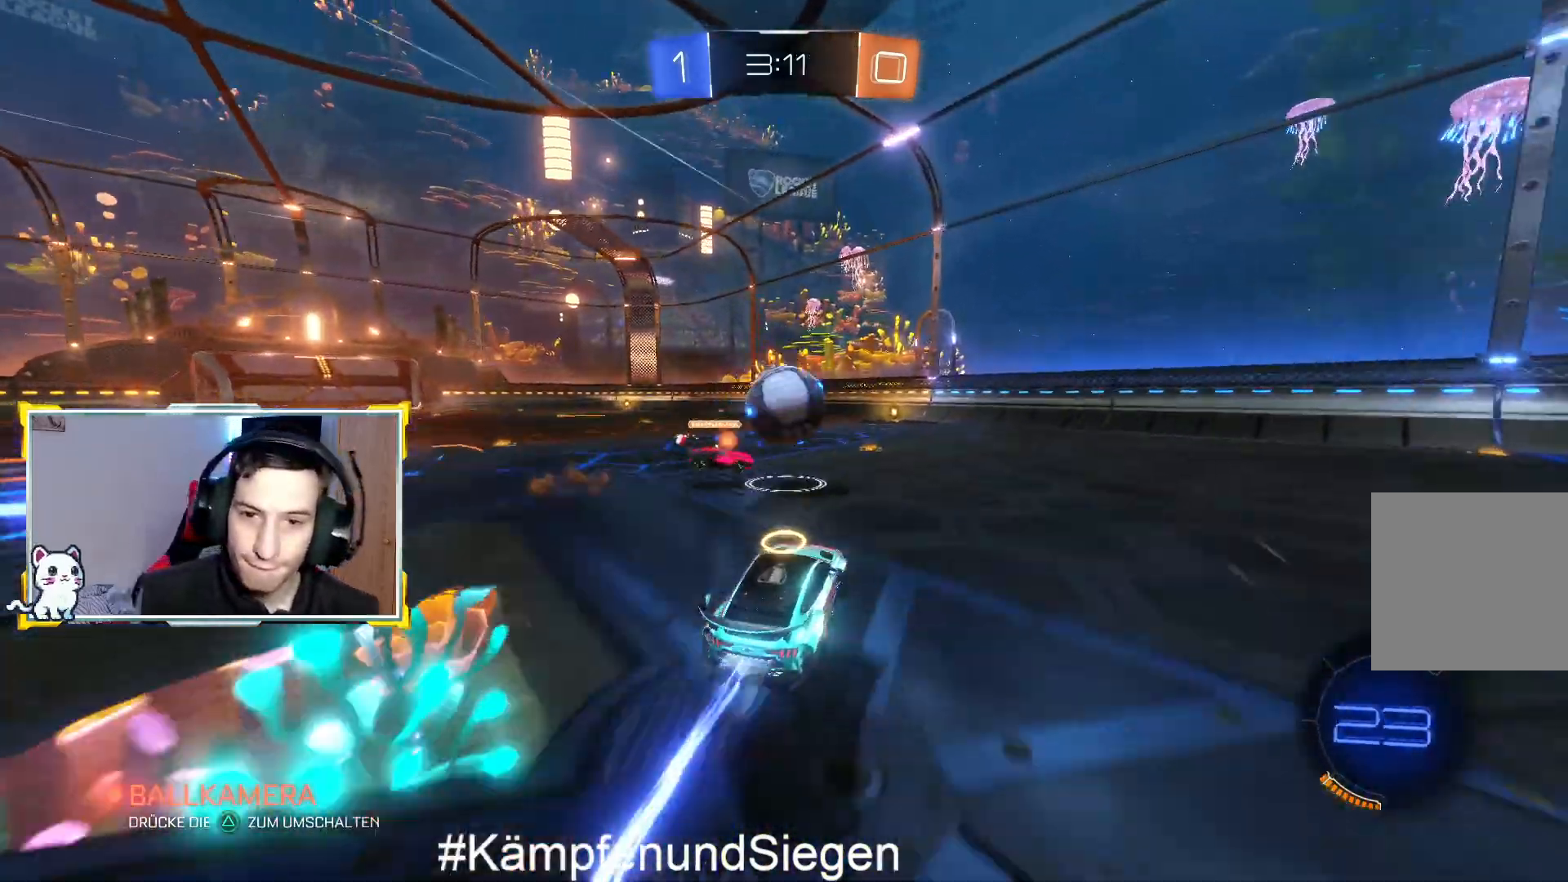
{"buttons": ["R2"], "left_stick": "up", "right_stick": "center", "events": [[133, "CIRCLE", "up"], [133, "CROSS", "up"], [133, "left_stick", "up"], [367, "CROSS", "down"], [433, "CROSS", "up"]]}
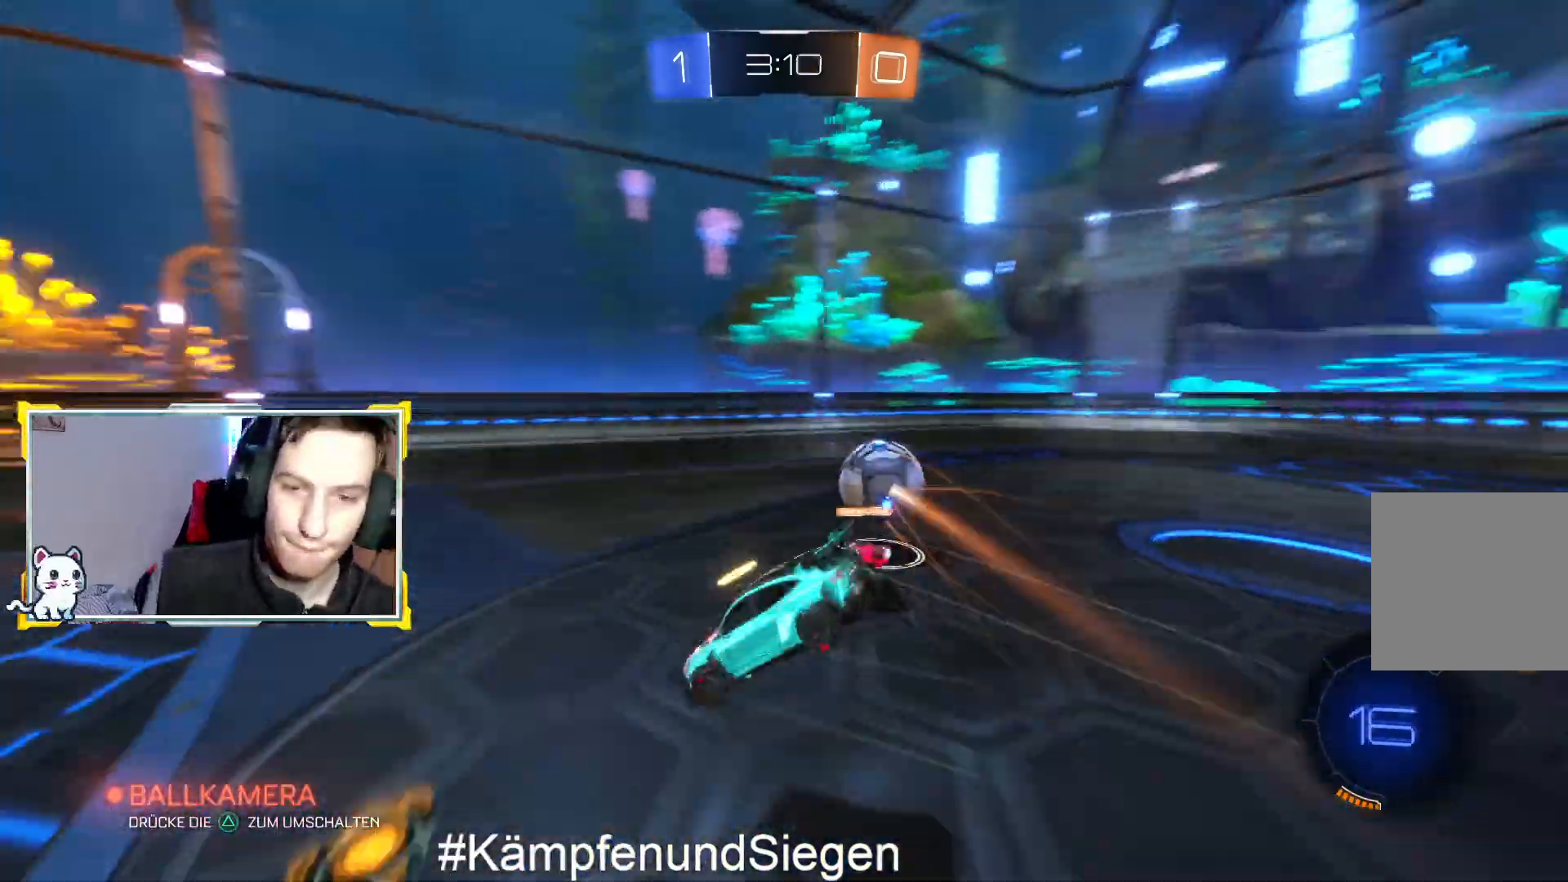
{"buttons": ["R2"], "left_stick": "center", "right_stick": "center", "events": [[100, "left_stick", "center"], [200, "left_stick", "up"], [267, "TRIANGLE", "down"], [400, "TRIANGLE", "up"], [500, "left_stick", "center"]]}
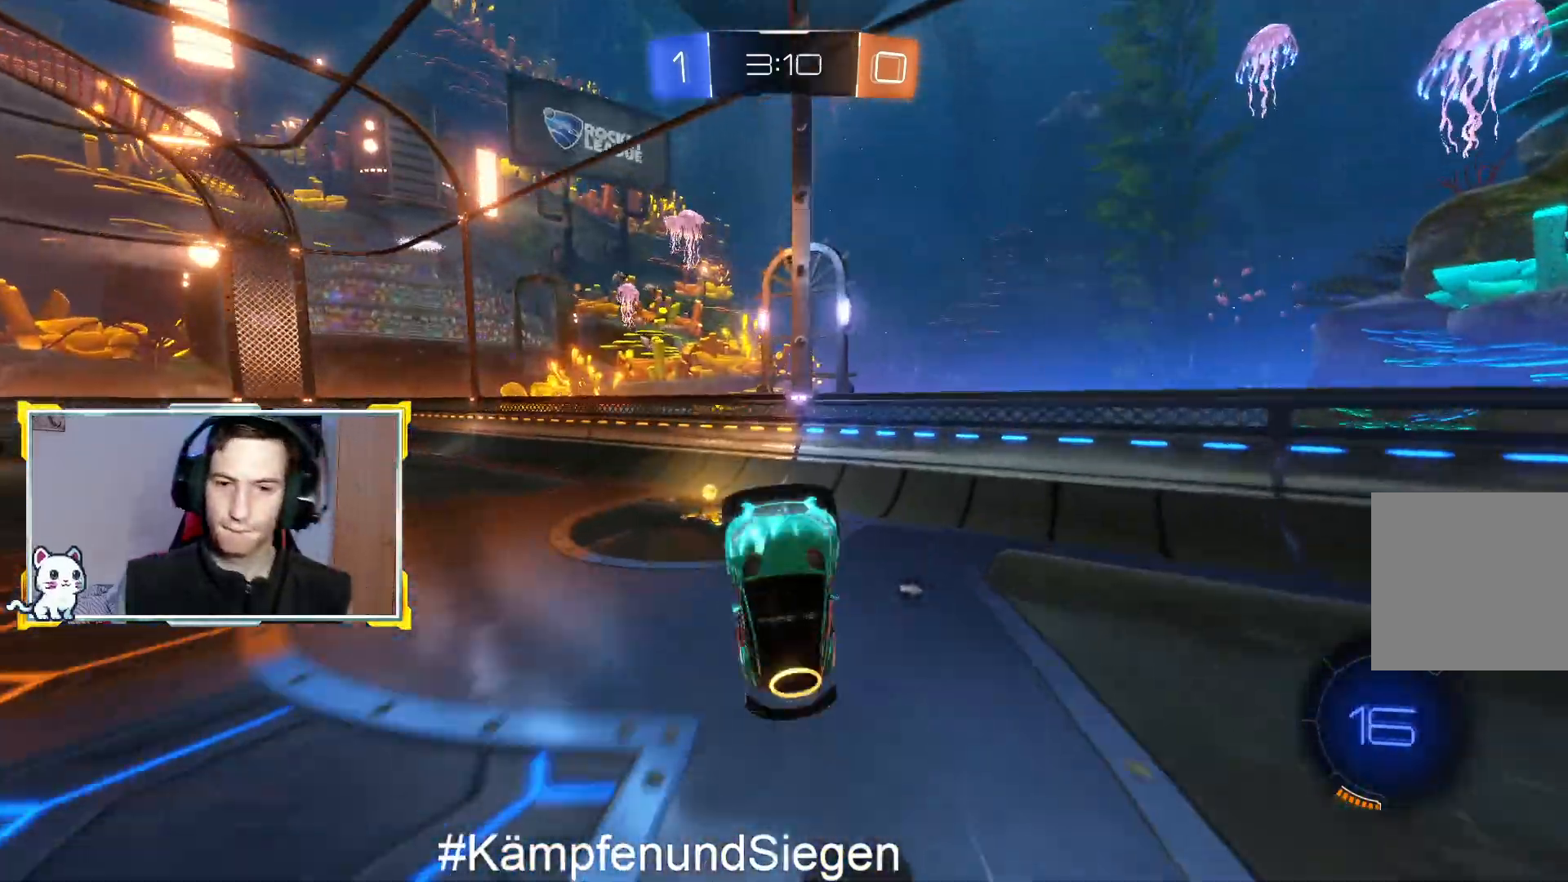
{"buttons": ["R2"], "left_stick": "right", "right_stick": "center", "events": [[33, "R2", "up"], [167, "R2", "down"], [333, "TRIANGLE", "down"], [333, "left_stick", "right"], [467, "TRIANGLE", "up"]]}
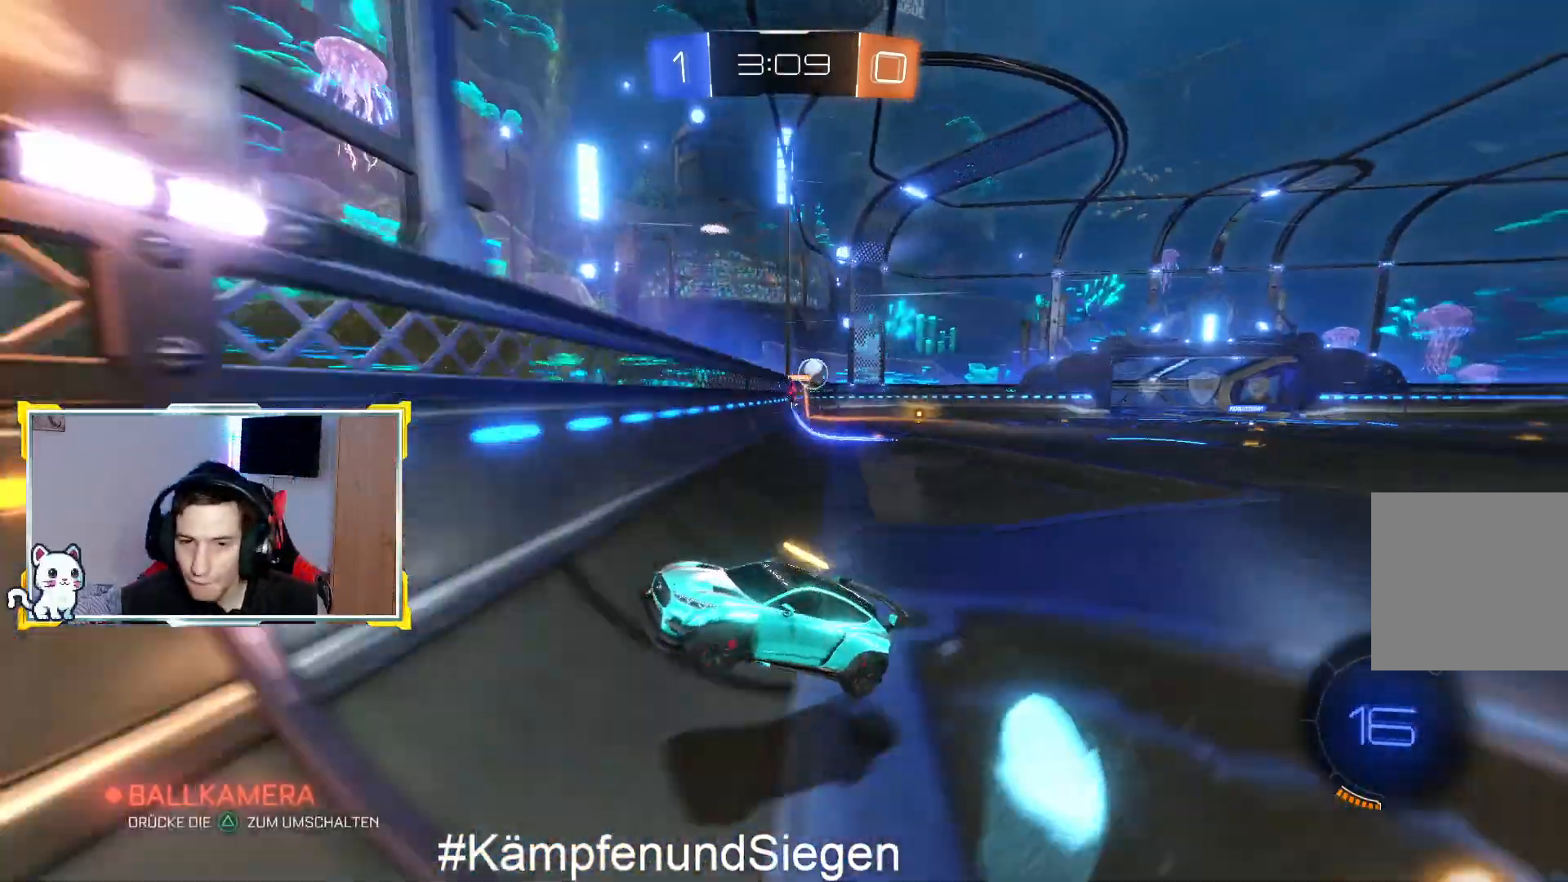
{"buttons": ["R2"], "left_stick": "right", "right_stick": "center", "events": []}
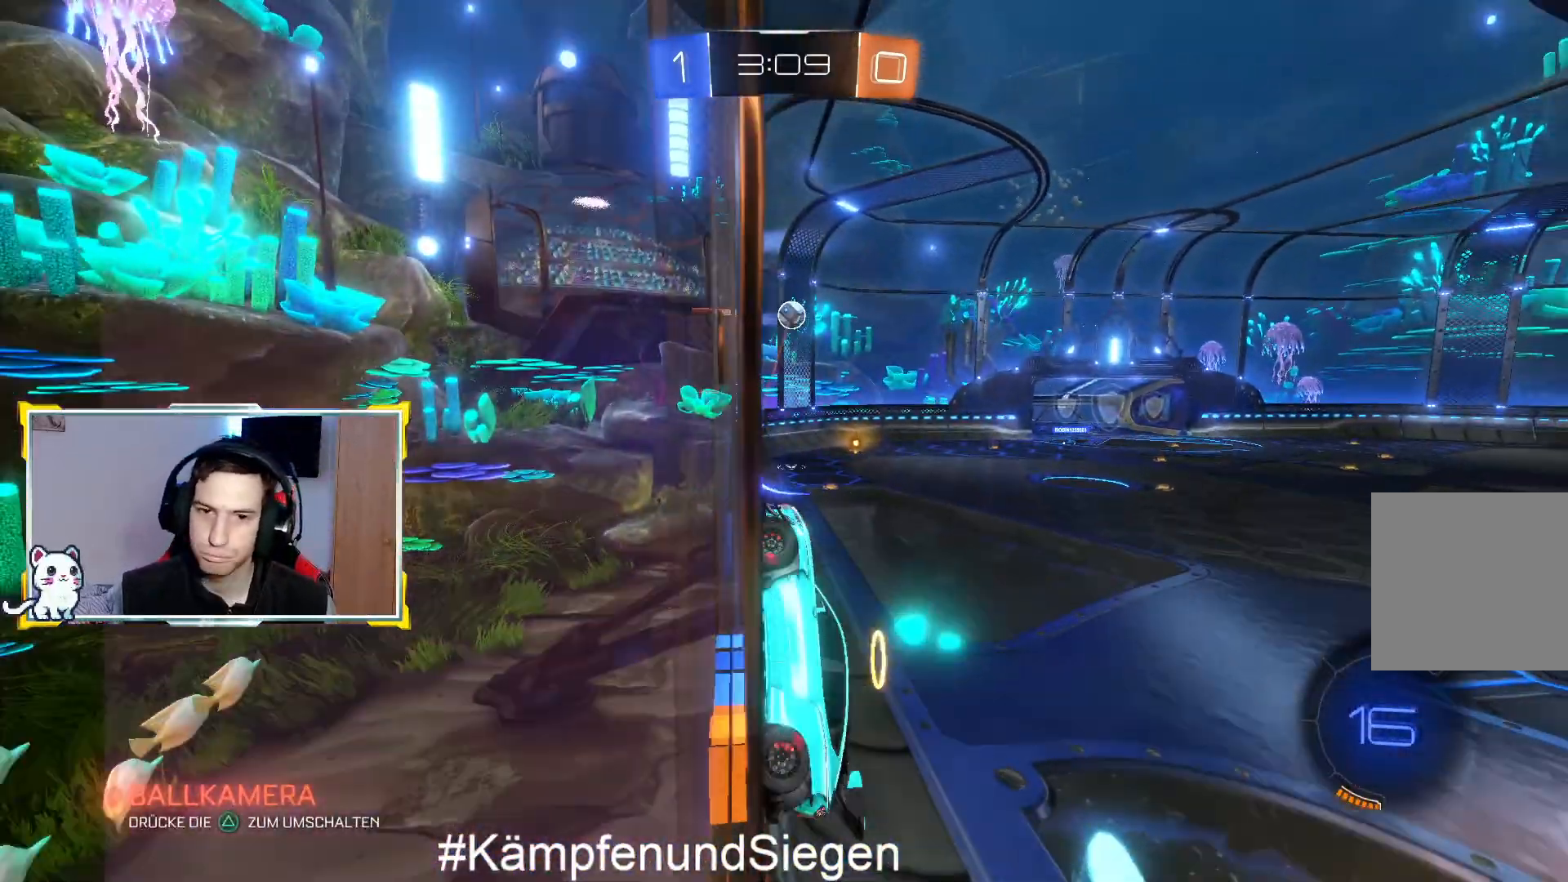
{"buttons": ["R2"], "left_stick": "up-right", "right_stick": "center", "events": [[233, "left_stick", "up-right"]]}
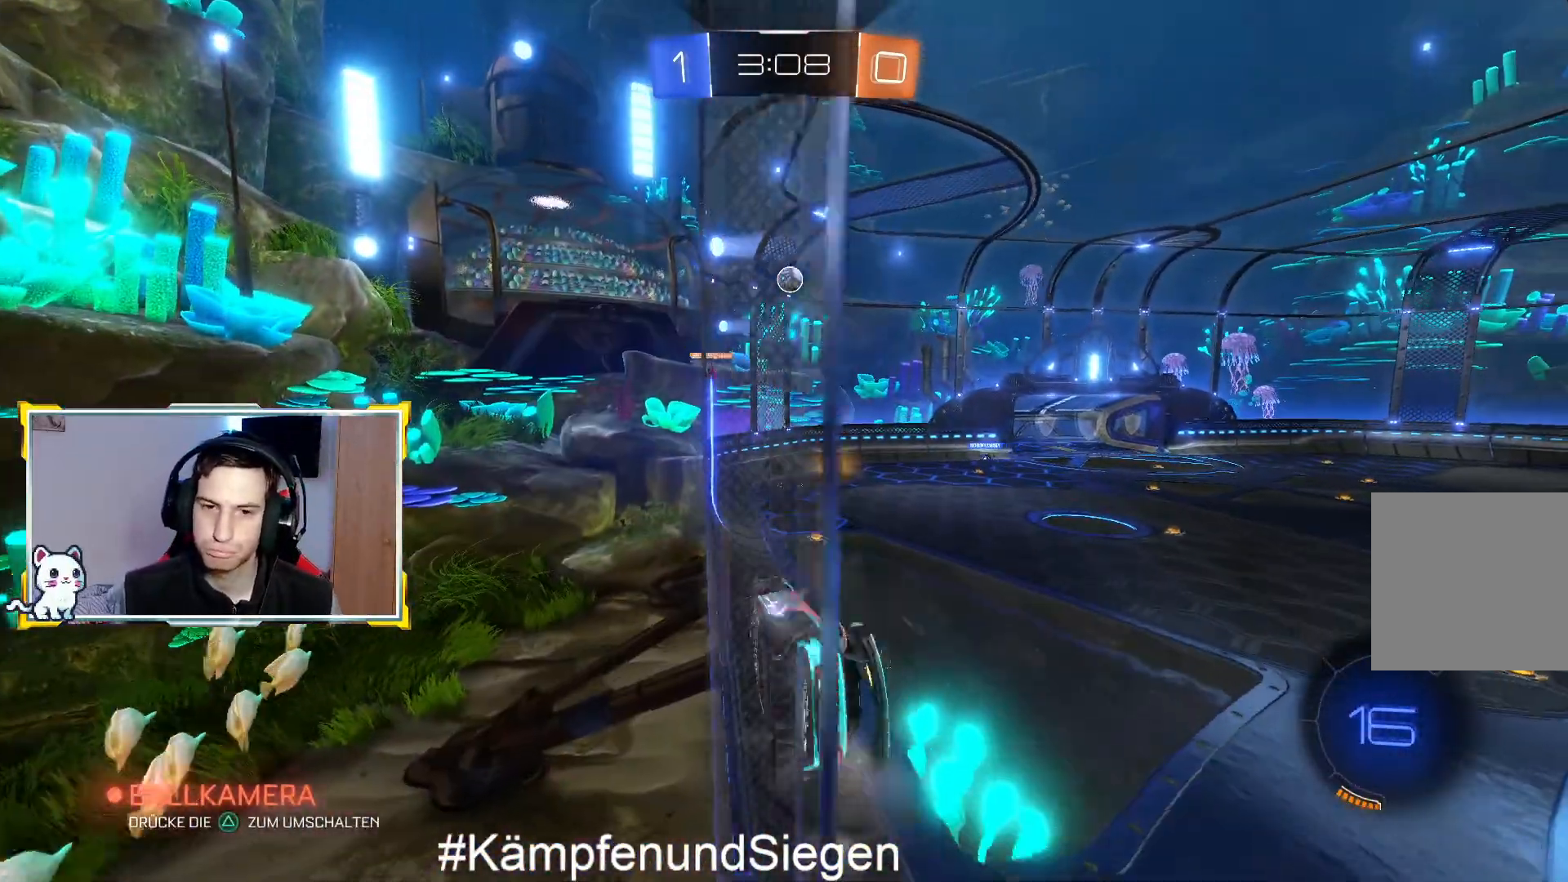
{"buttons": ["CIRCLE", "R2"], "left_stick": "left", "right_stick": "center", "events": [[267, "left_stick", "center"], [333, "CIRCLE", "down"], [467, "left_stick", "left"]]}
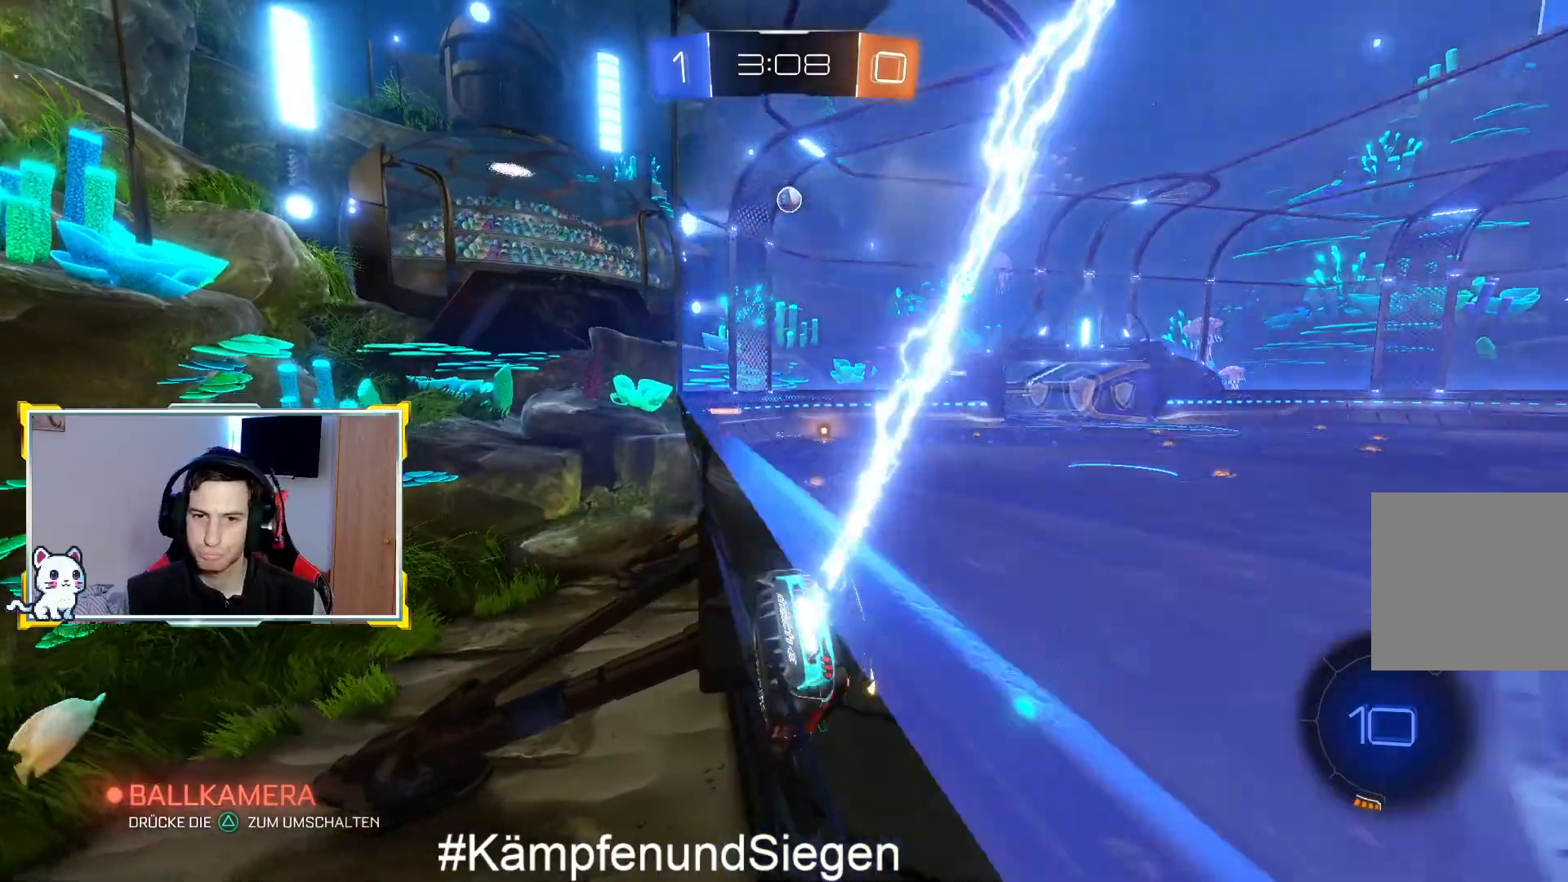
{"buttons": ["CIRCLE", "R2"], "left_stick": "left", "right_stick": "center", "events": [[200, "left_stick", "center"], [400, "left_stick", "left"]]}
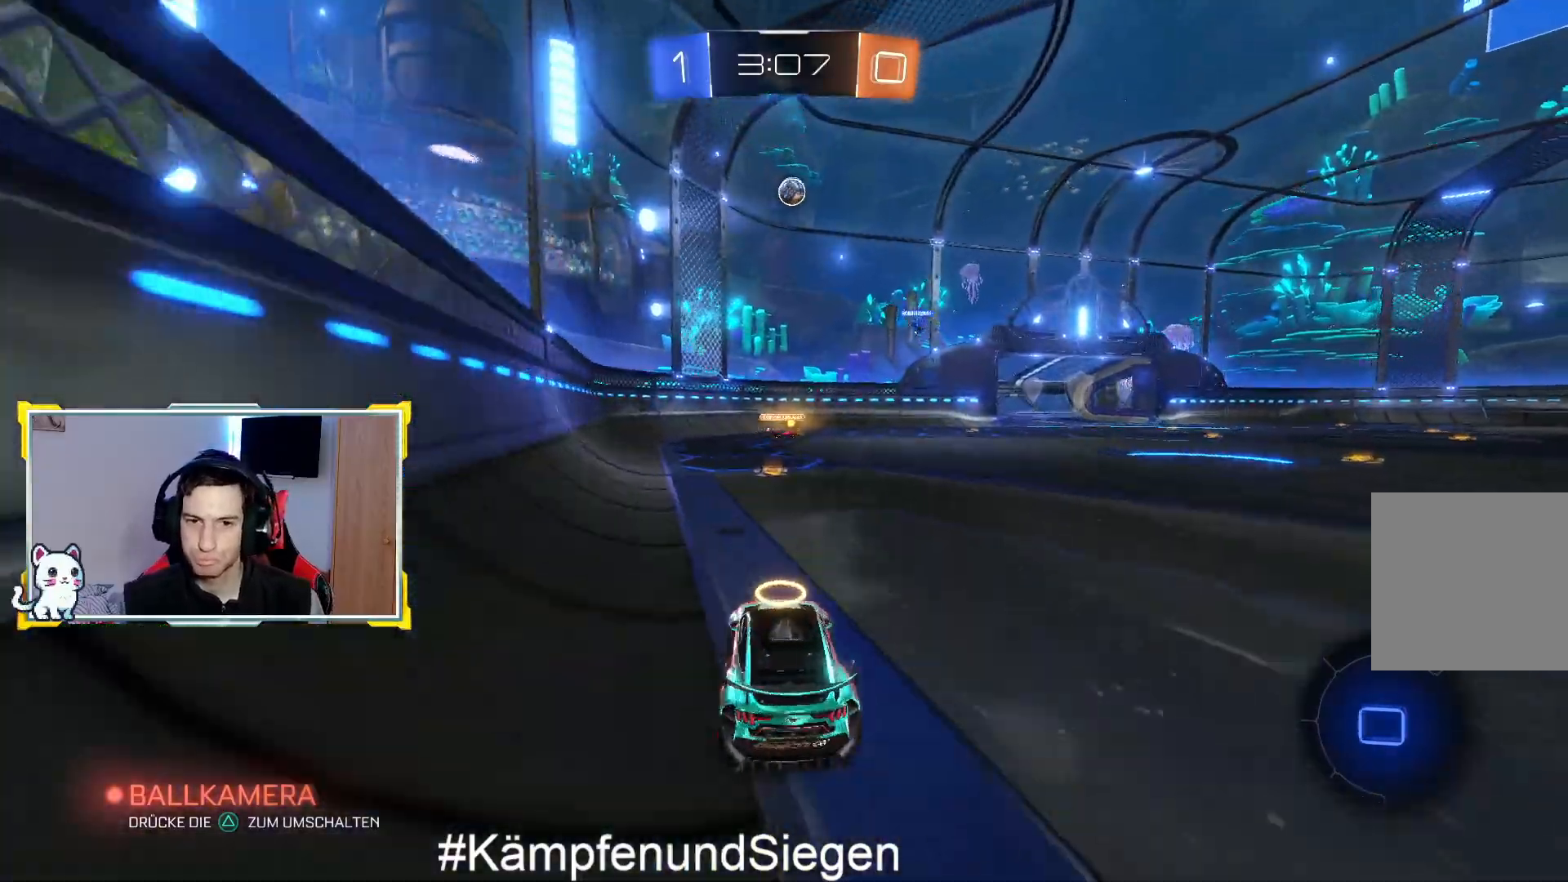
{"buttons": ["R2"], "left_stick": "center", "right_stick": "center", "events": [[33, "left_stick", "center"], [100, "CIRCLE", "up"], [267, "left_stick", "right"], [433, "left_stick", "center"]]}
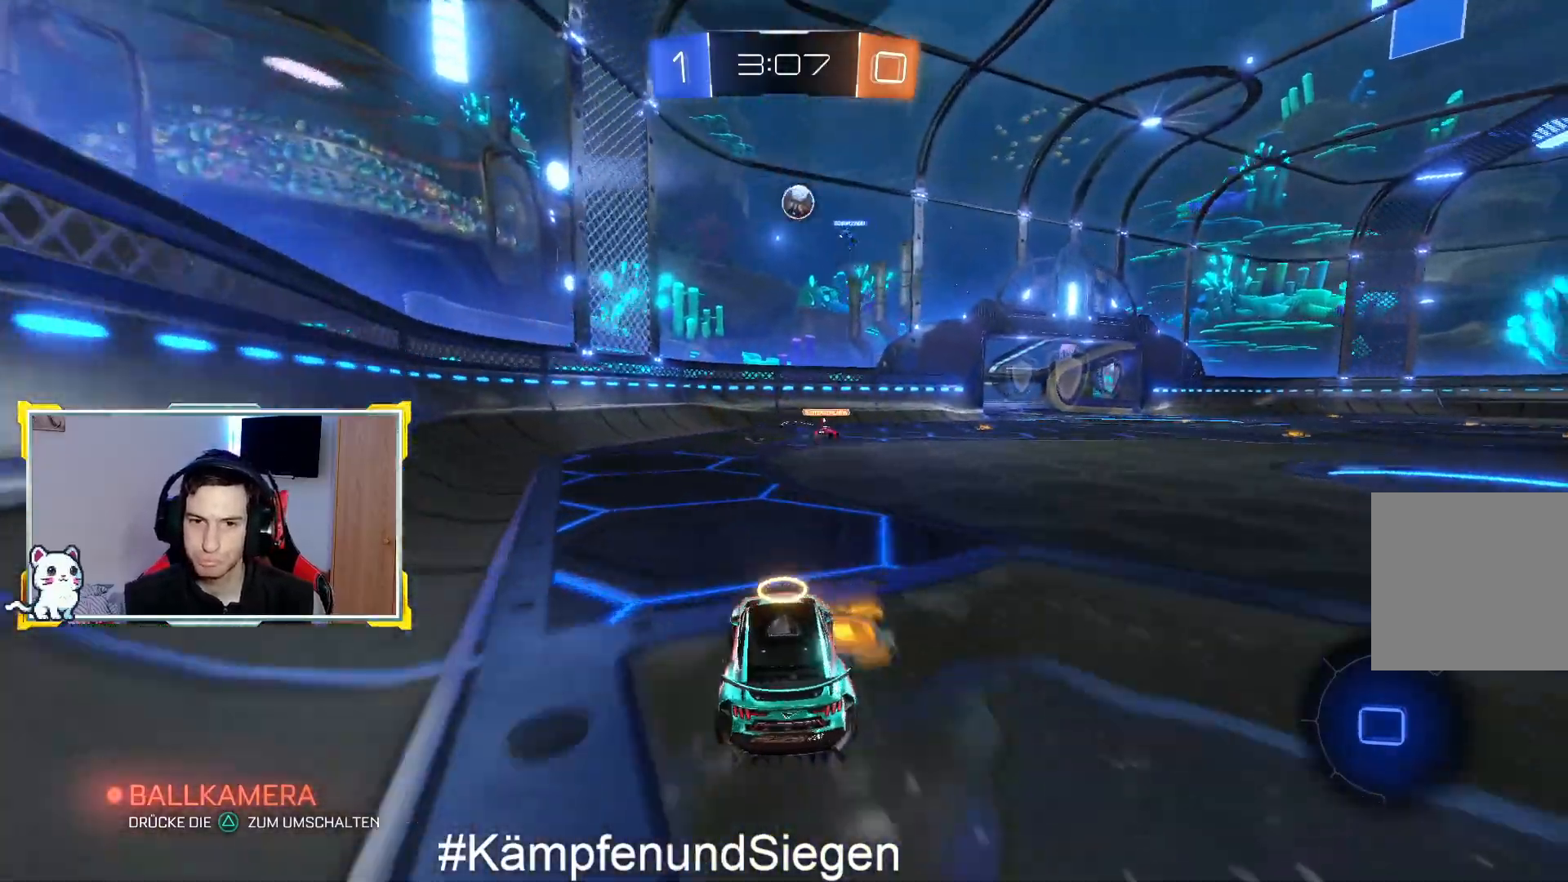
{"buttons": ["R2"], "left_stick": "center", "right_stick": "center", "events": [[367, "left_stick", "right"], [500, "left_stick", "center"]]}
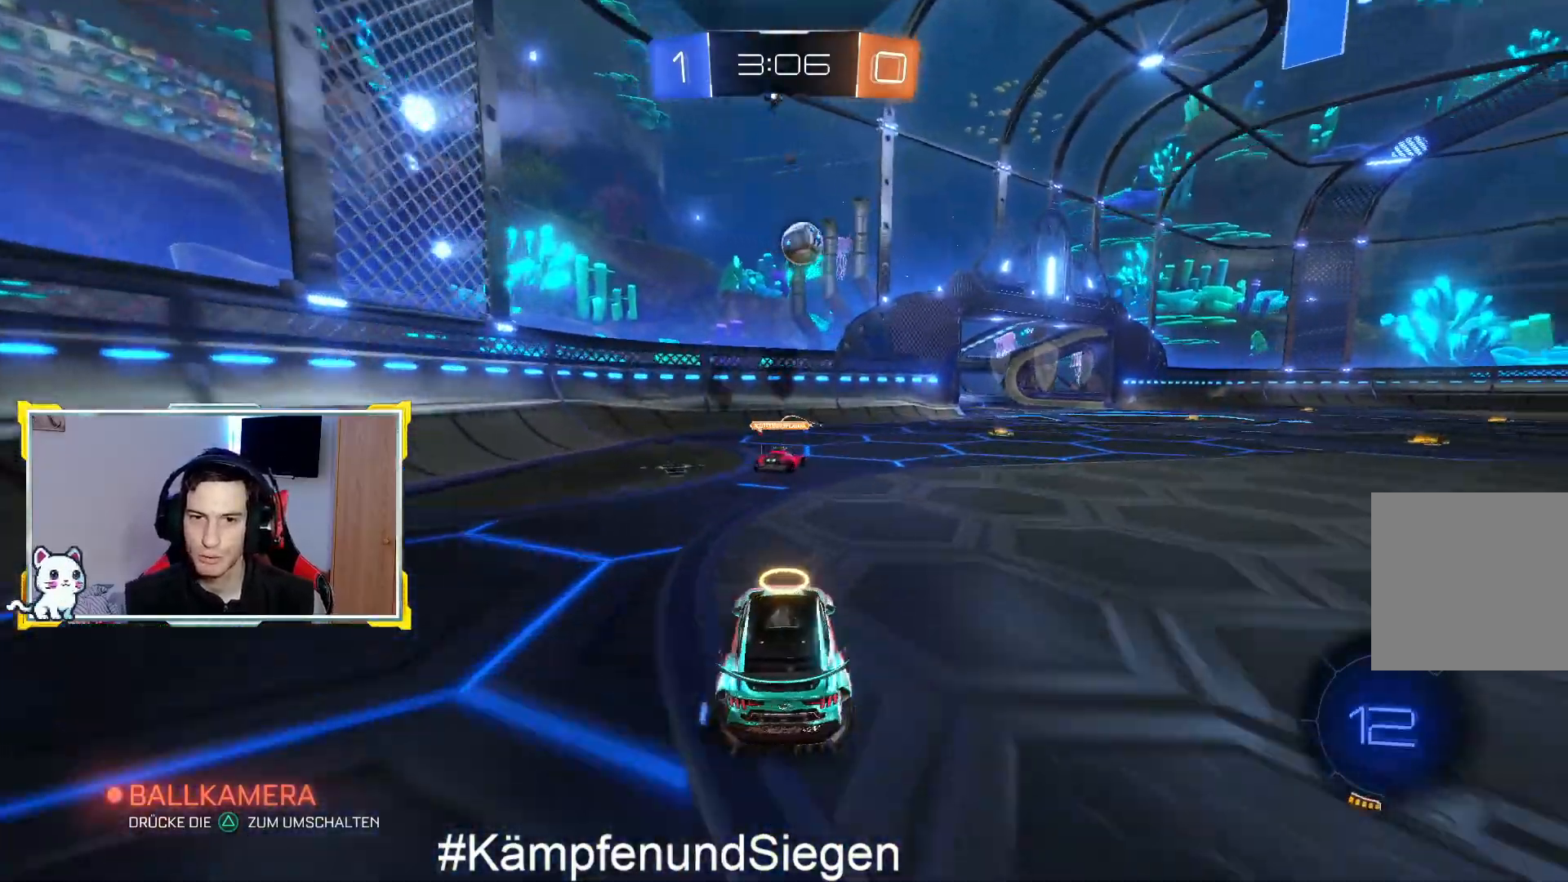
{"buttons": ["R2"], "left_stick": "center", "right_stick": "center", "events": [[100, "CIRCLE", "down"], [200, "left_stick", "left"], [333, "left_stick", "right"], [500, "CIRCLE", "up"], [500, "left_stick", "center"]]}
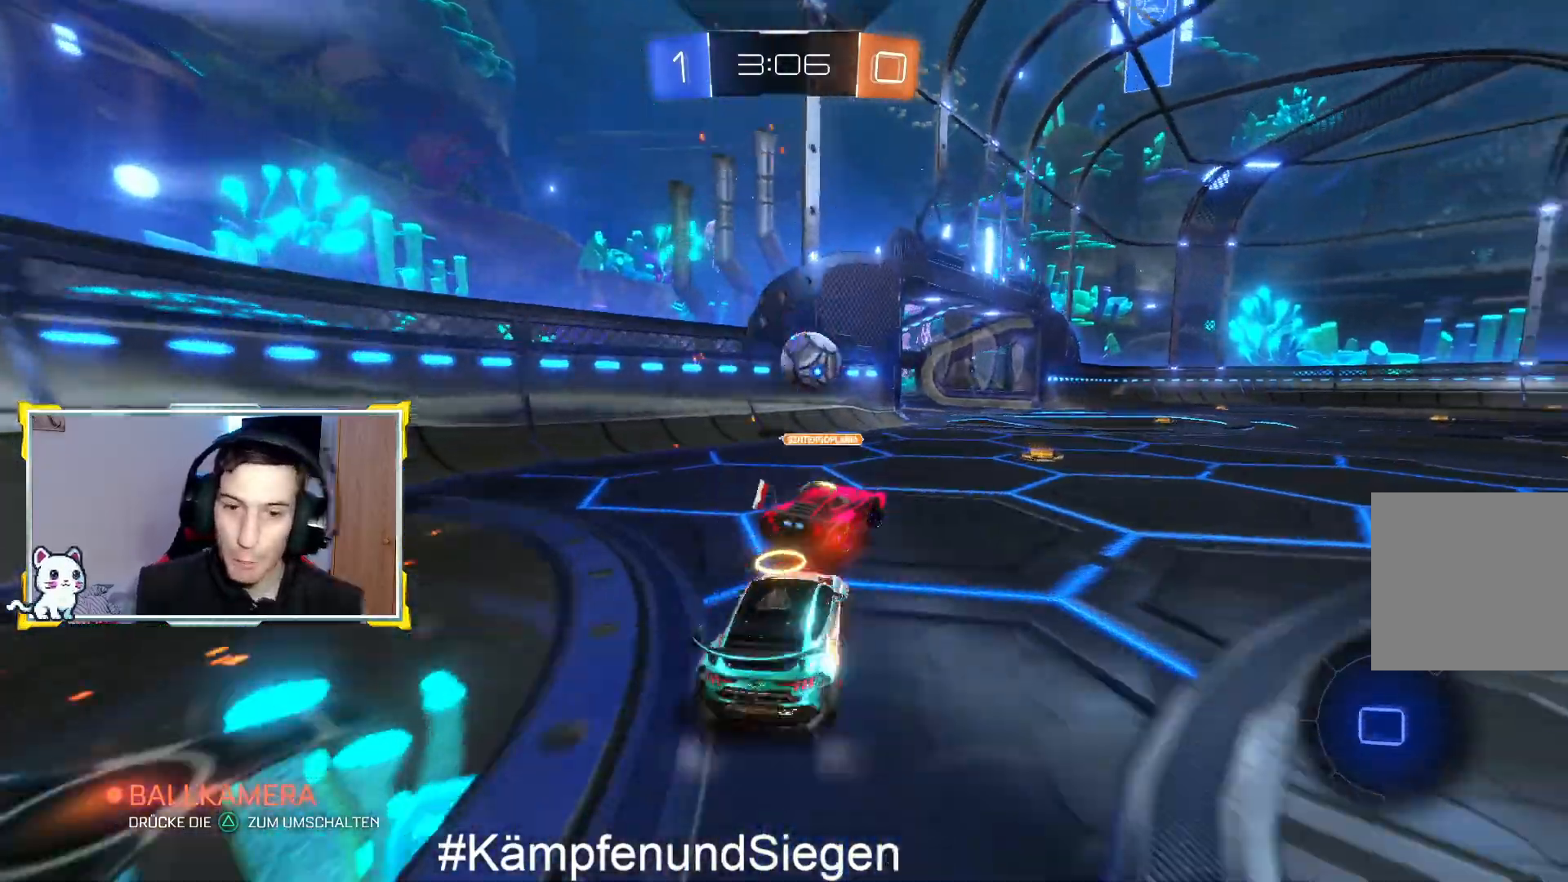
{"buttons": ["R2"], "left_stick": "center", "right_stick": "center", "events": [[133, "left_stick", "down-right"], [233, "left_stick", "center"]]}
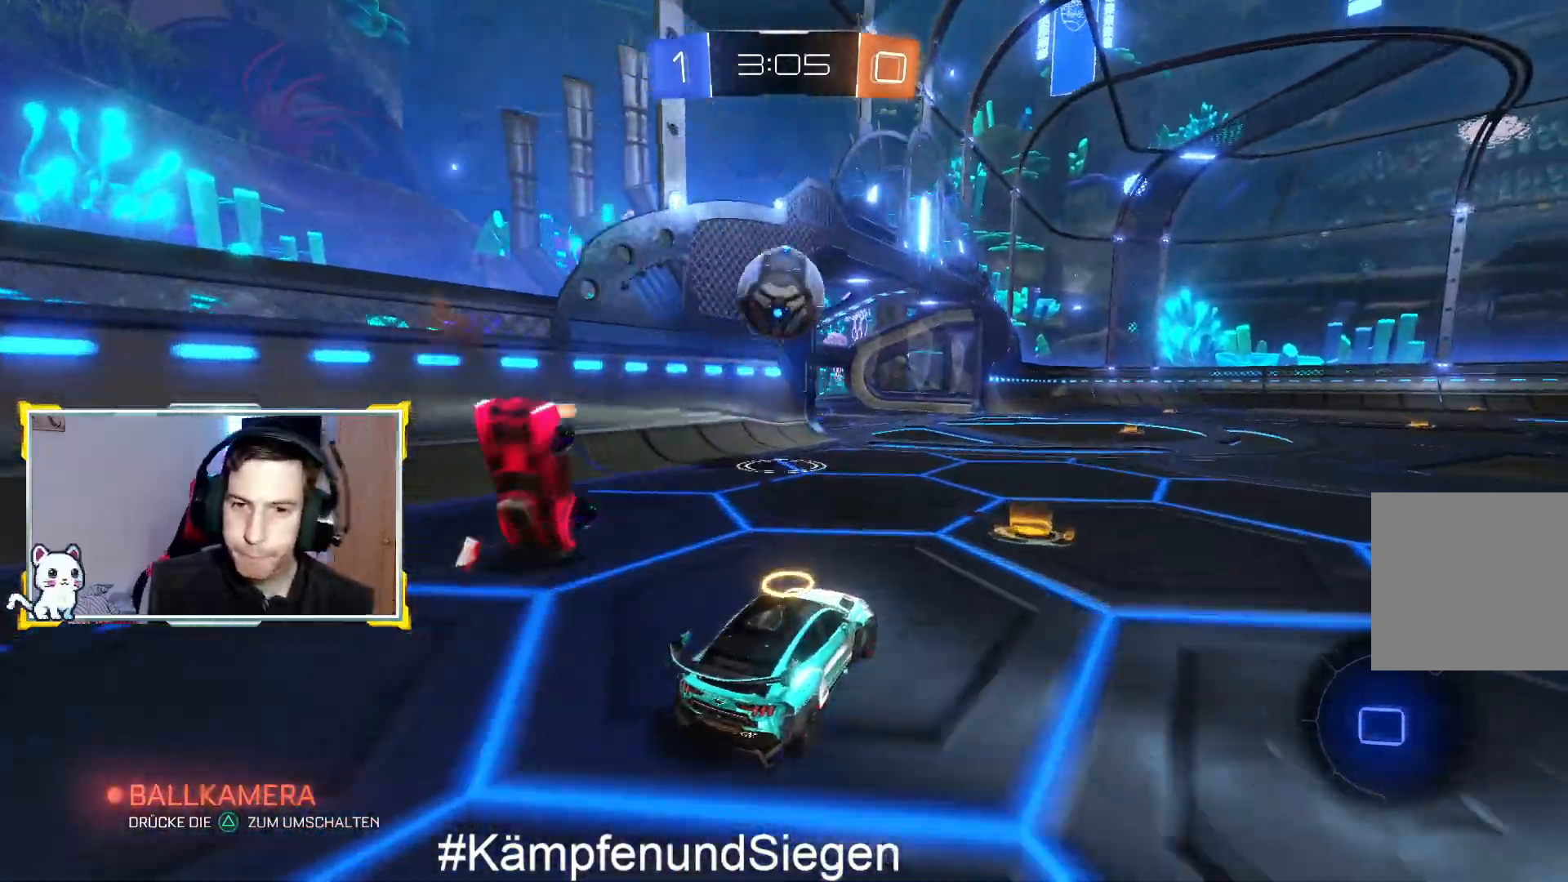
{"buttons": ["L2"], "left_stick": "center", "right_stick": "center", "events": [[33, "left_stick", "down-left"], [133, "L2", "down"], [200, "R2", "up"], [233, "left_stick", "center"], [400, "left_stick", "left"], [500, "left_stick", "center"]]}
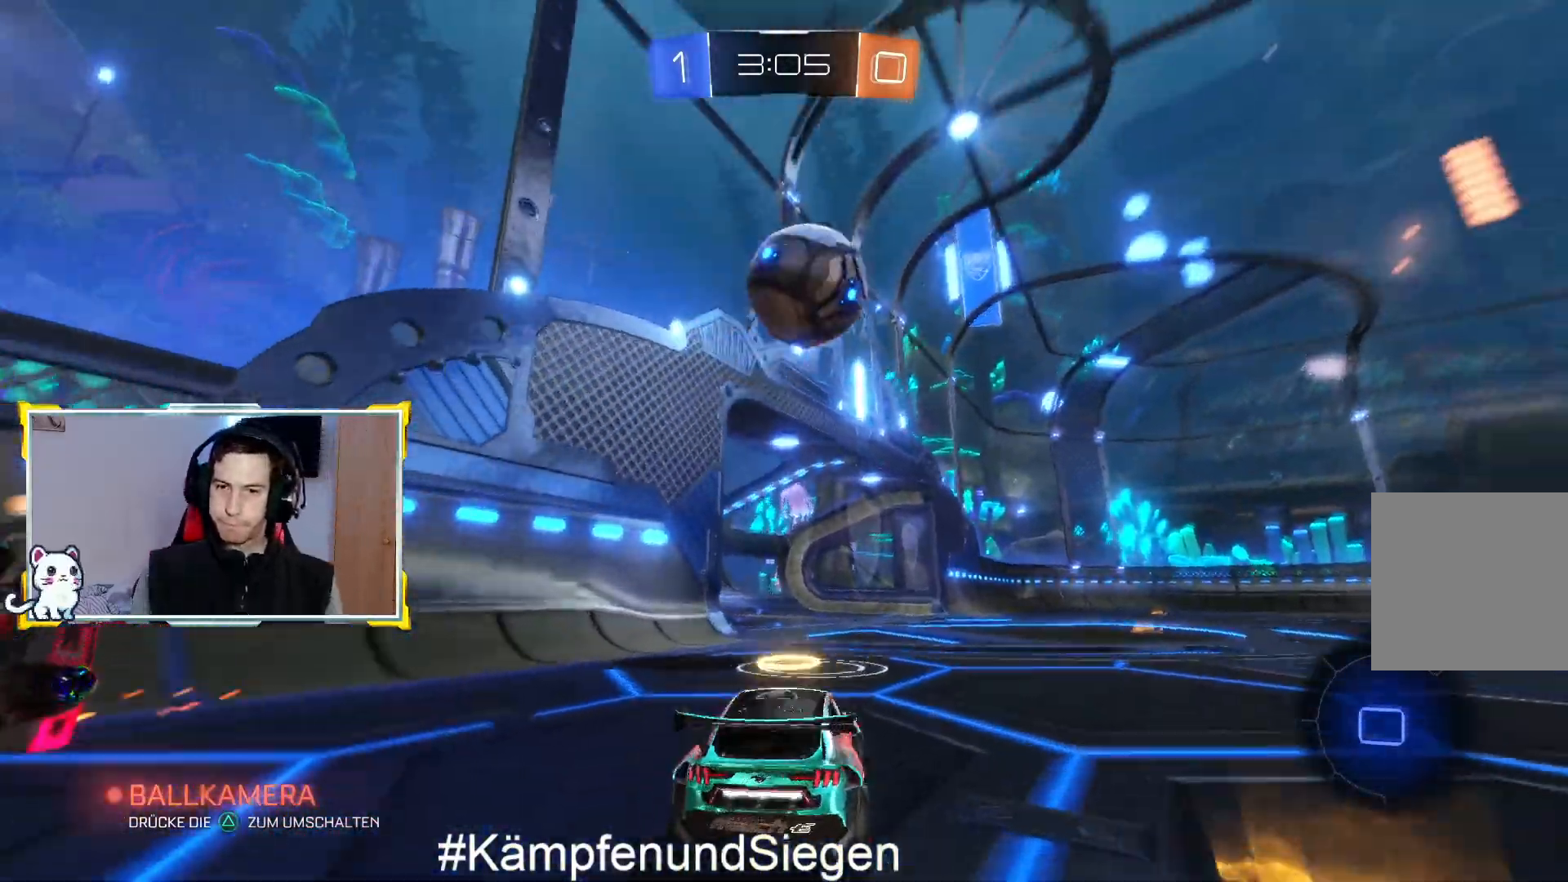
{"buttons": ["R2"], "left_stick": "center", "right_stick": "center", "events": [[33, "R2", "down"], [67, "L2", "up"], [67, "left_stick", "right"], [300, "left_stick", "center"]]}
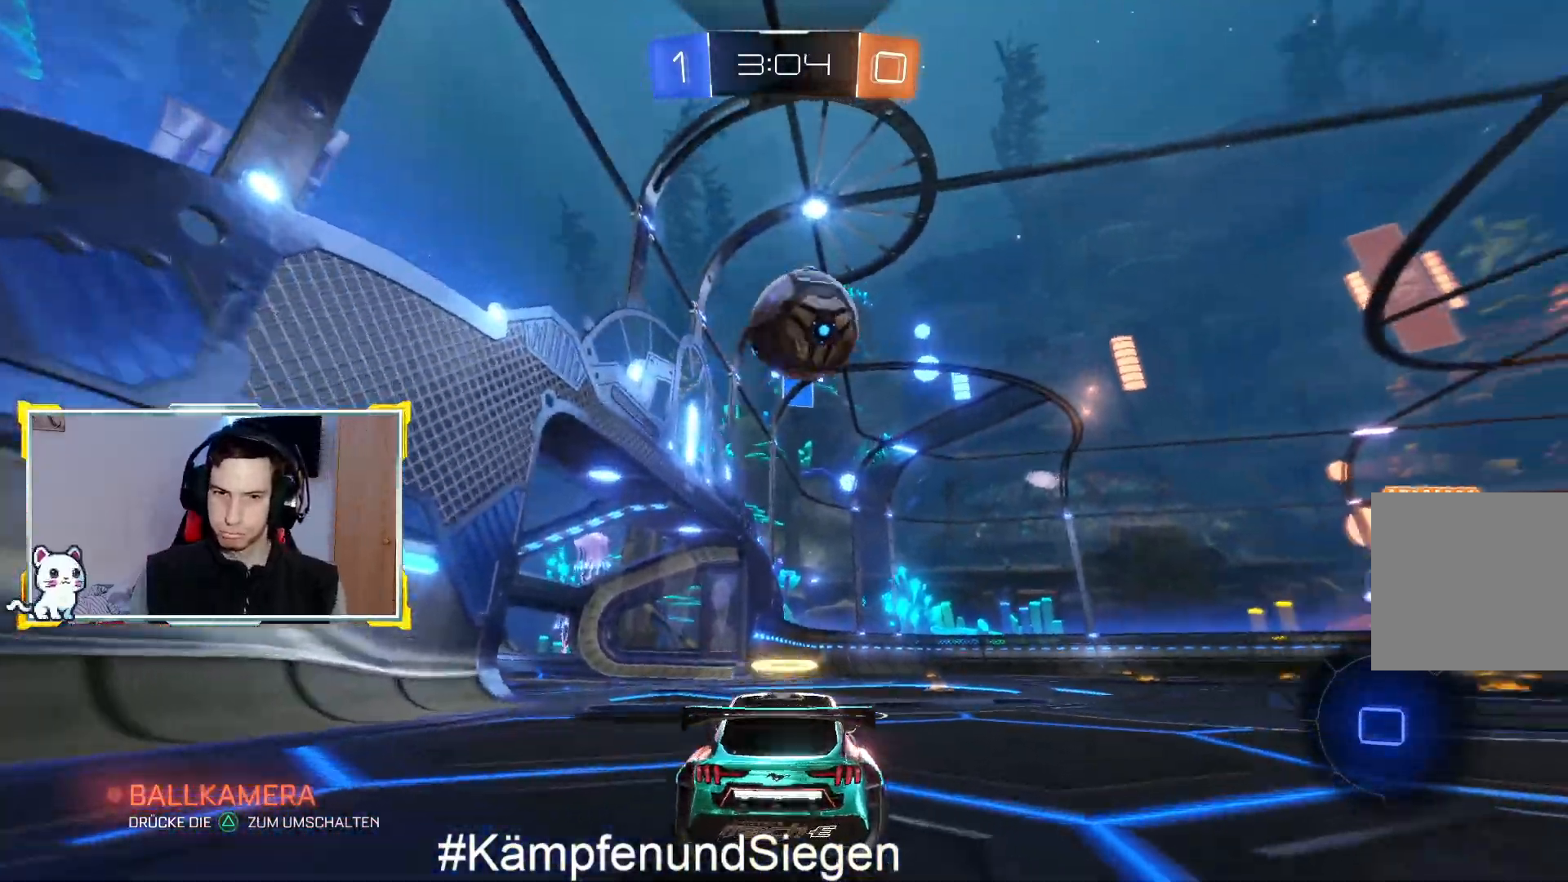
{"buttons": ["CROSS", "R2"], "left_stick": "up-right", "right_stick": "center", "events": [[200, "CROSS", "down"], [300, "left_stick", "up-left"], [400, "left_stick", "up-right"]]}
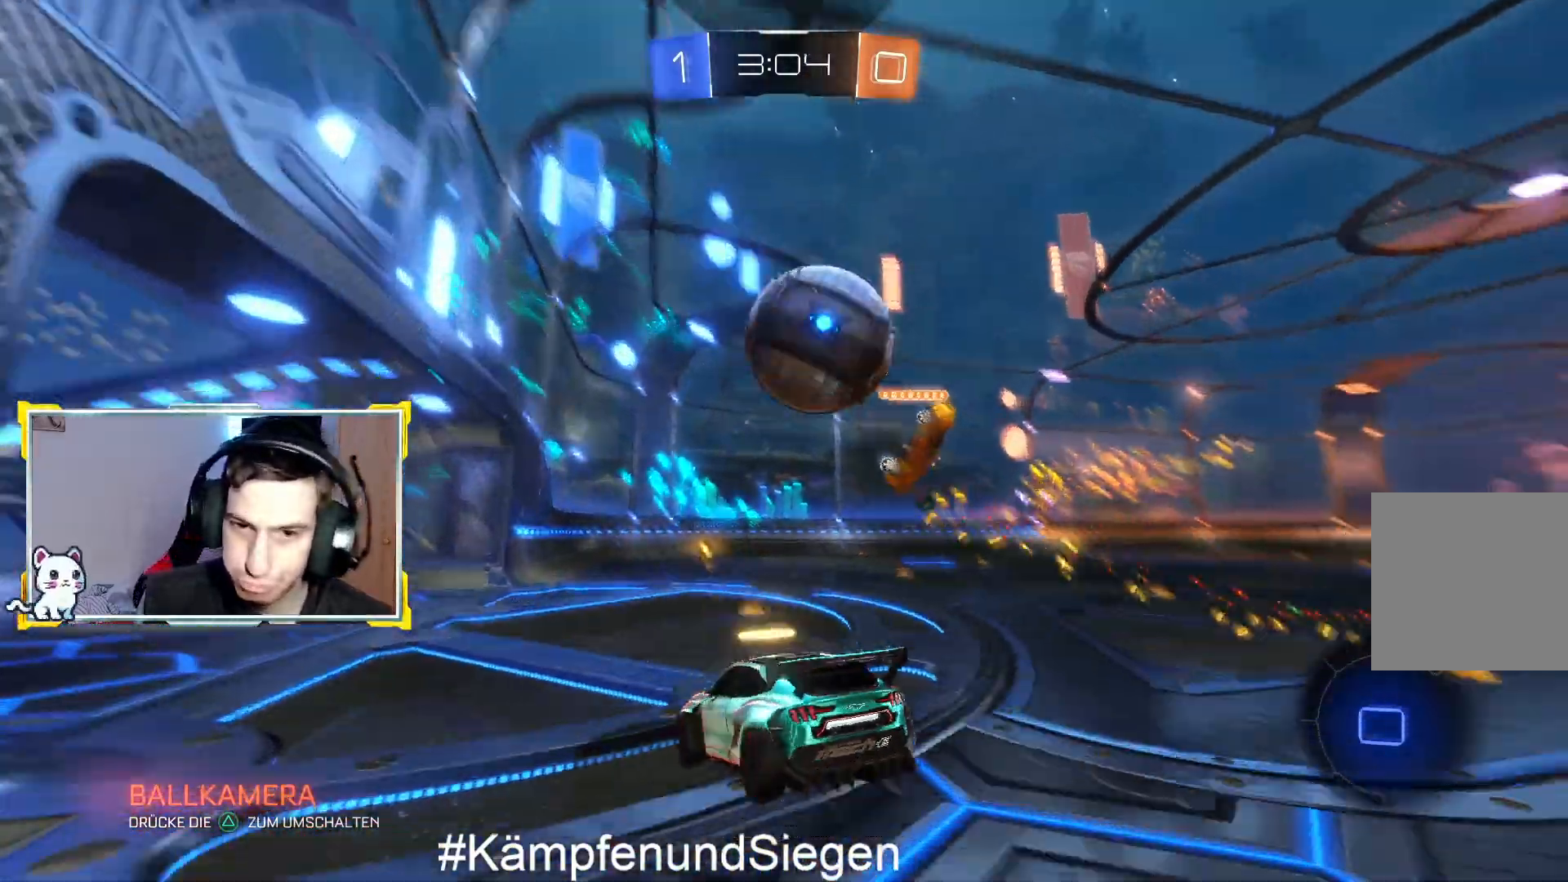
{"buttons": ["CROSS", "R2"], "left_stick": "up-right", "right_stick": "center", "events": [[133, "CROSS", "up"], [267, "CROSS", "down"], [367, "CROSS", "up"], [433, "CROSS", "down"]]}
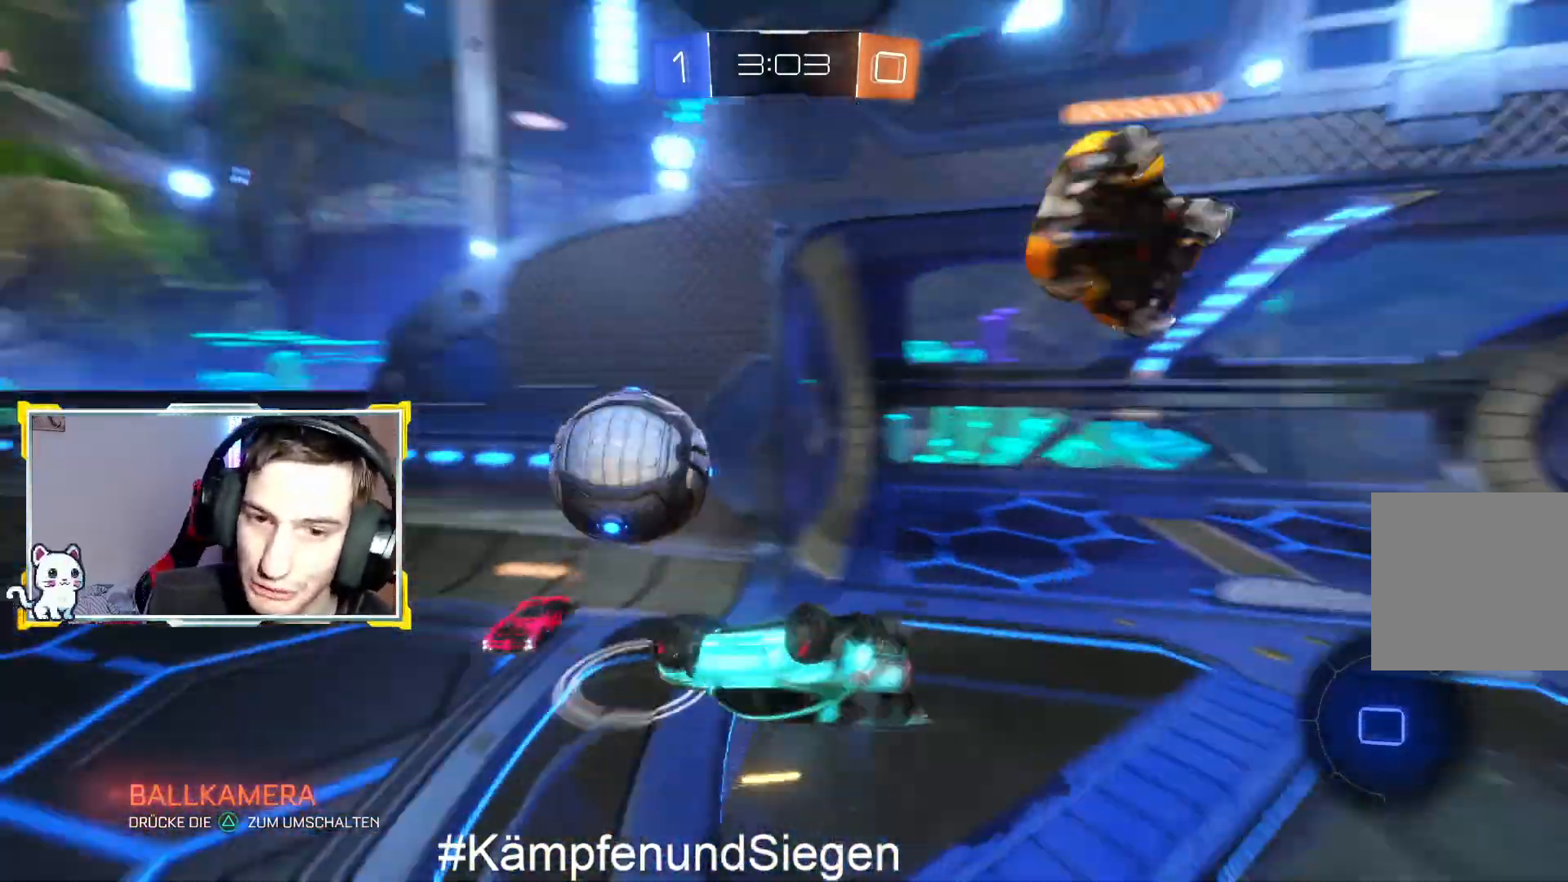
{"buttons": [], "left_stick": "left", "right_stick": "center", "events": [[67, "CROSS", "up"], [233, "left_stick", "center"], [267, "R2", "up"], [367, "SQUARE", "down"], [433, "left_stick", "left"], [467, "SQUARE", "up"]]}
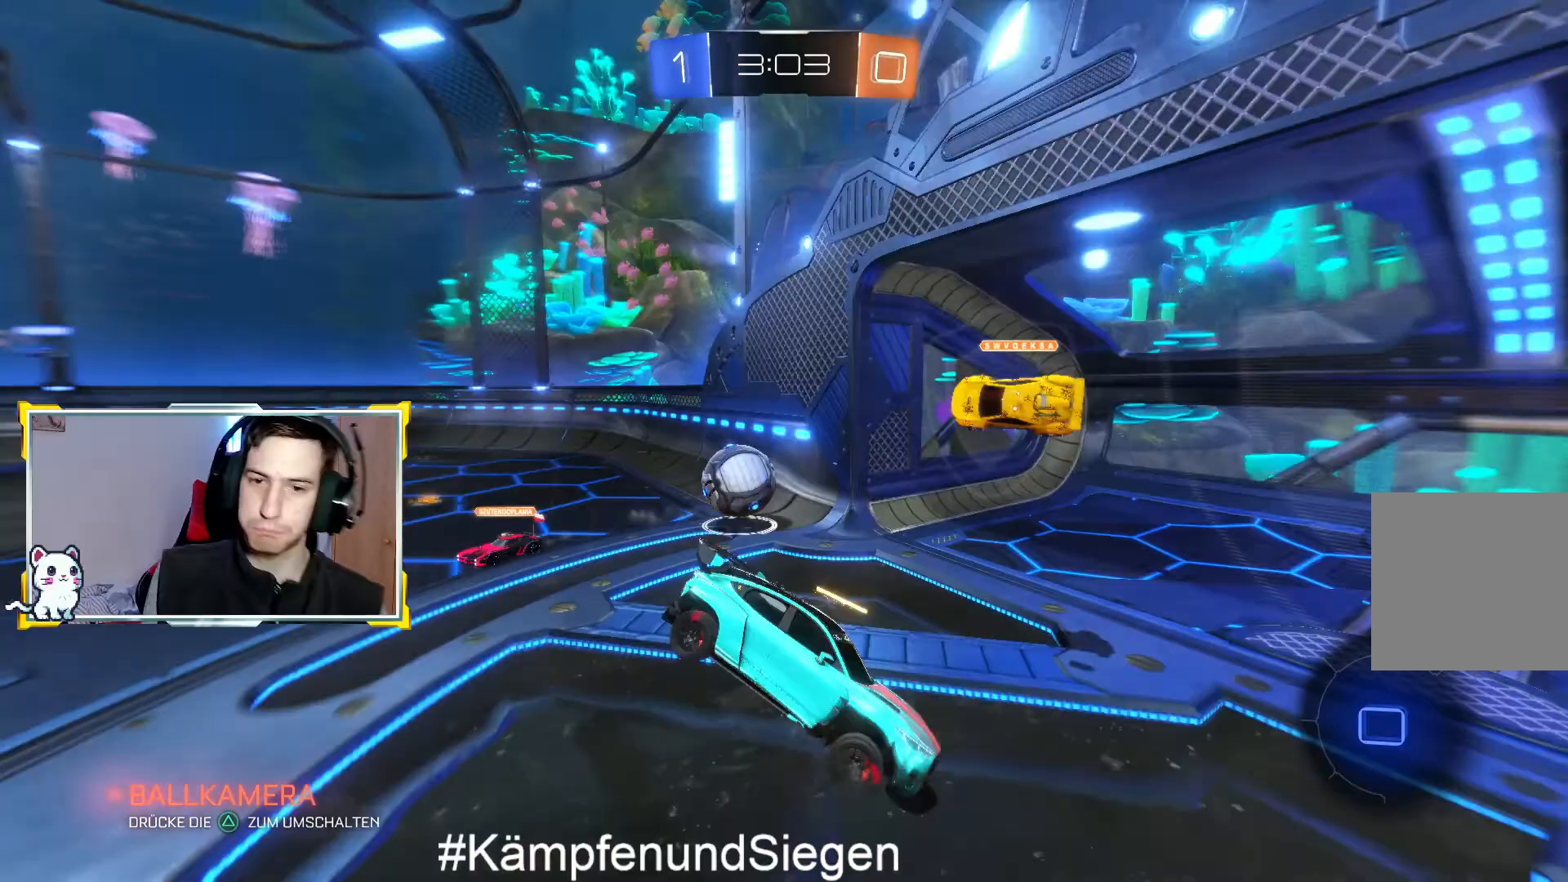
{"buttons": [], "left_stick": "left", "right_stick": "center", "events": [[267, "left_stick", "center"], [300, "R2", "down"], [433, "left_stick", "left"], [467, "R2", "up"]]}
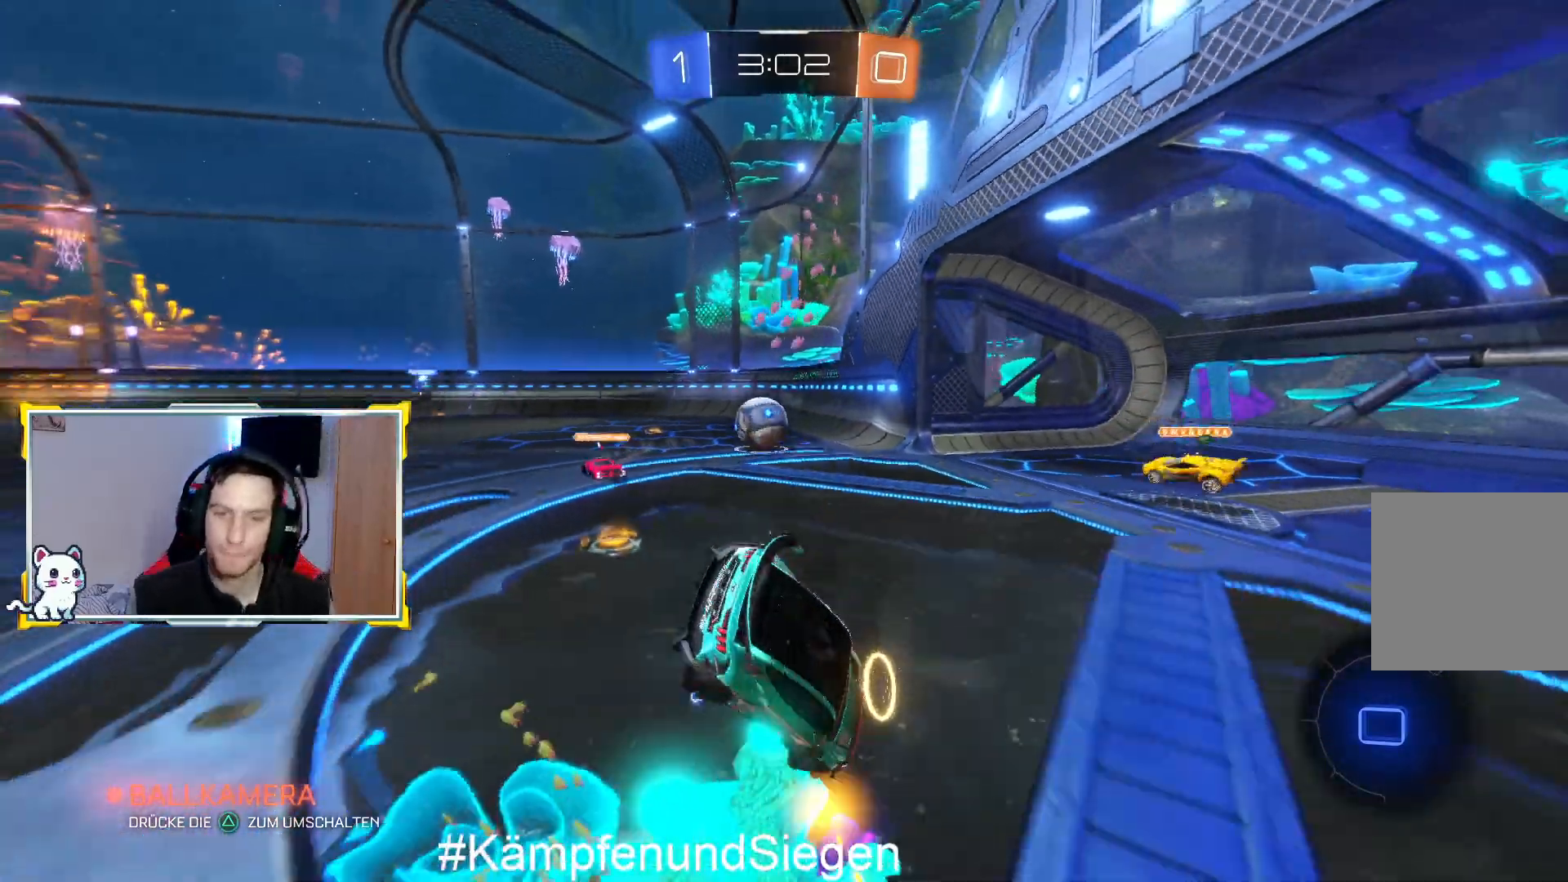
{"buttons": ["R2"], "left_stick": "center", "right_stick": "center", "events": [[67, "R2", "down"], [133, "left_stick", "center"]]}
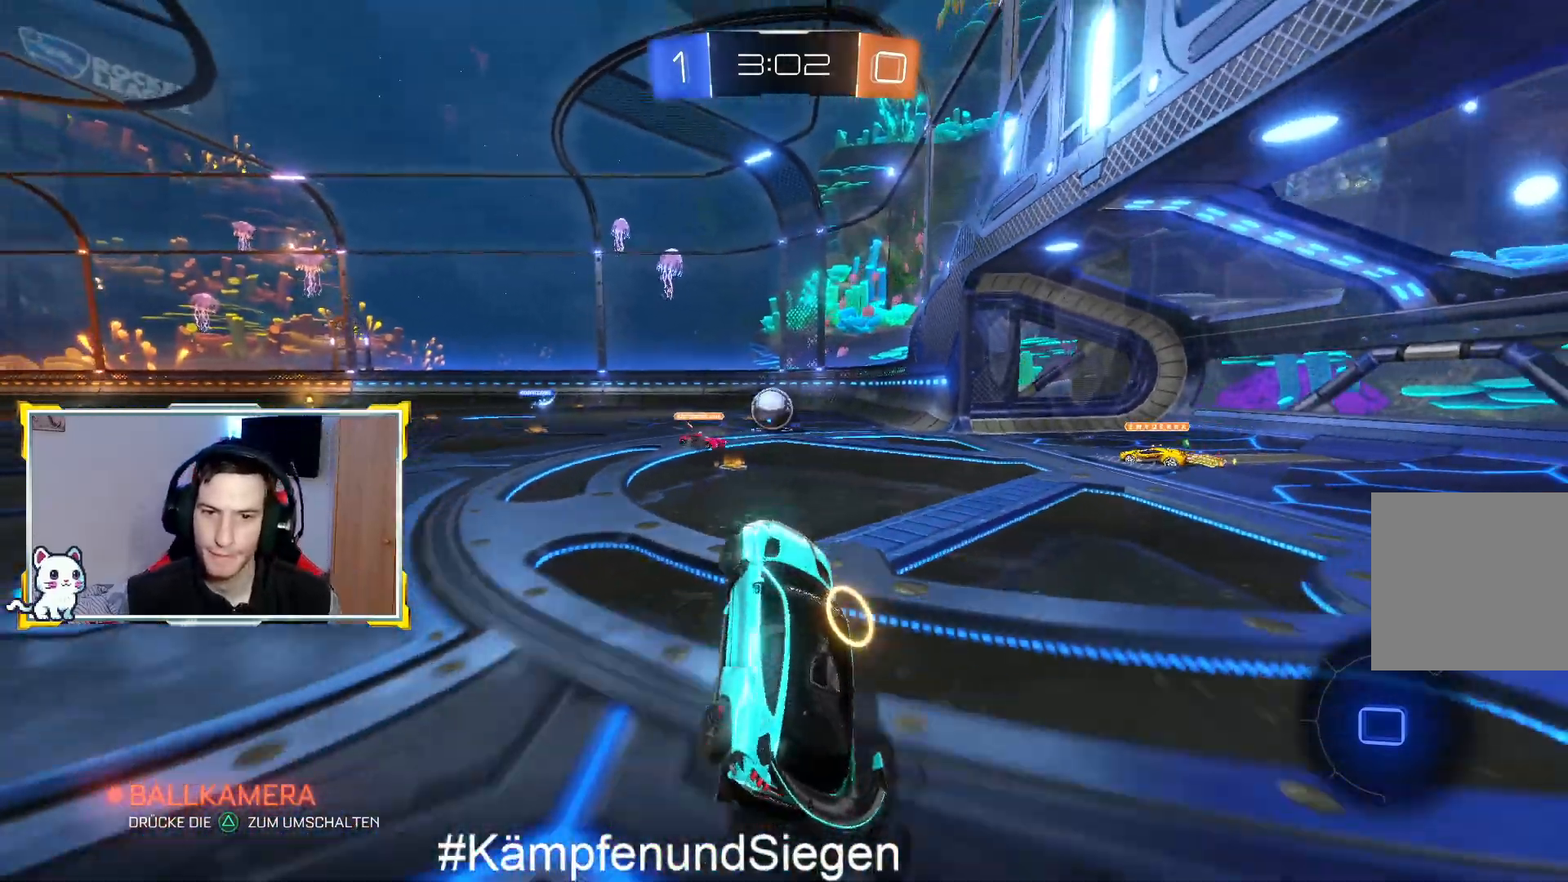
{"buttons": ["R2"], "left_stick": "right", "right_stick": "center", "events": [[133, "left_stick", "right"], [267, "left_stick", "center"], [333, "left_stick", "right"]]}